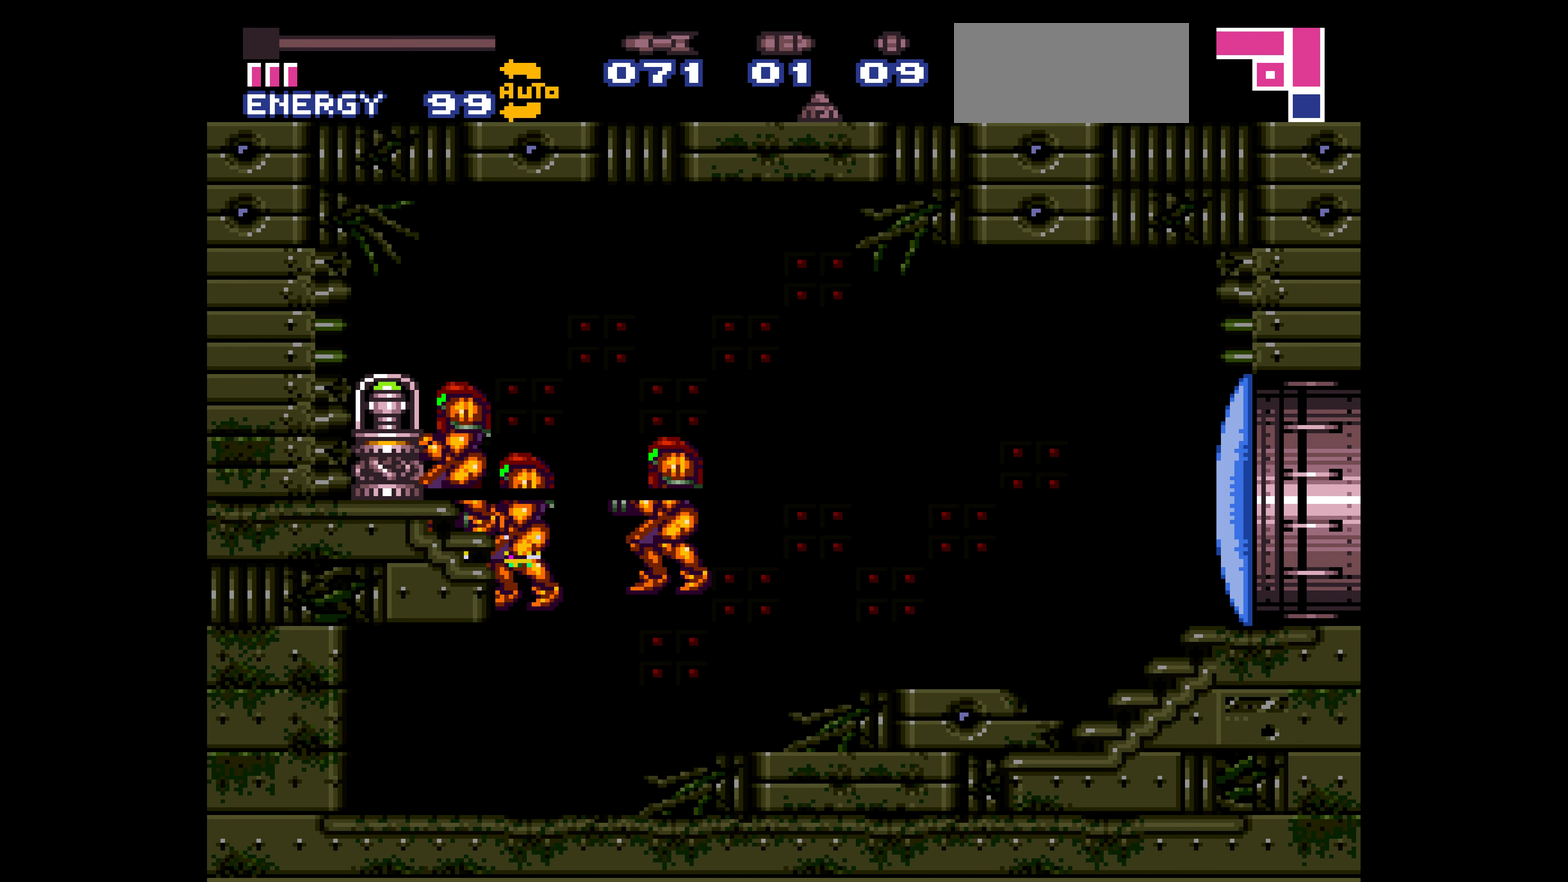
Gameplay with a controller (Nintendo layout); each line is a JSON object with the inputs held at the frame after it. "events" lists button and stick changes between this image and that frame as [ms after this image, input, new state], when the widget could be followed in between. Not read: L3 R3.
{"buttons": ["B", "DPAD_DOWN"]}
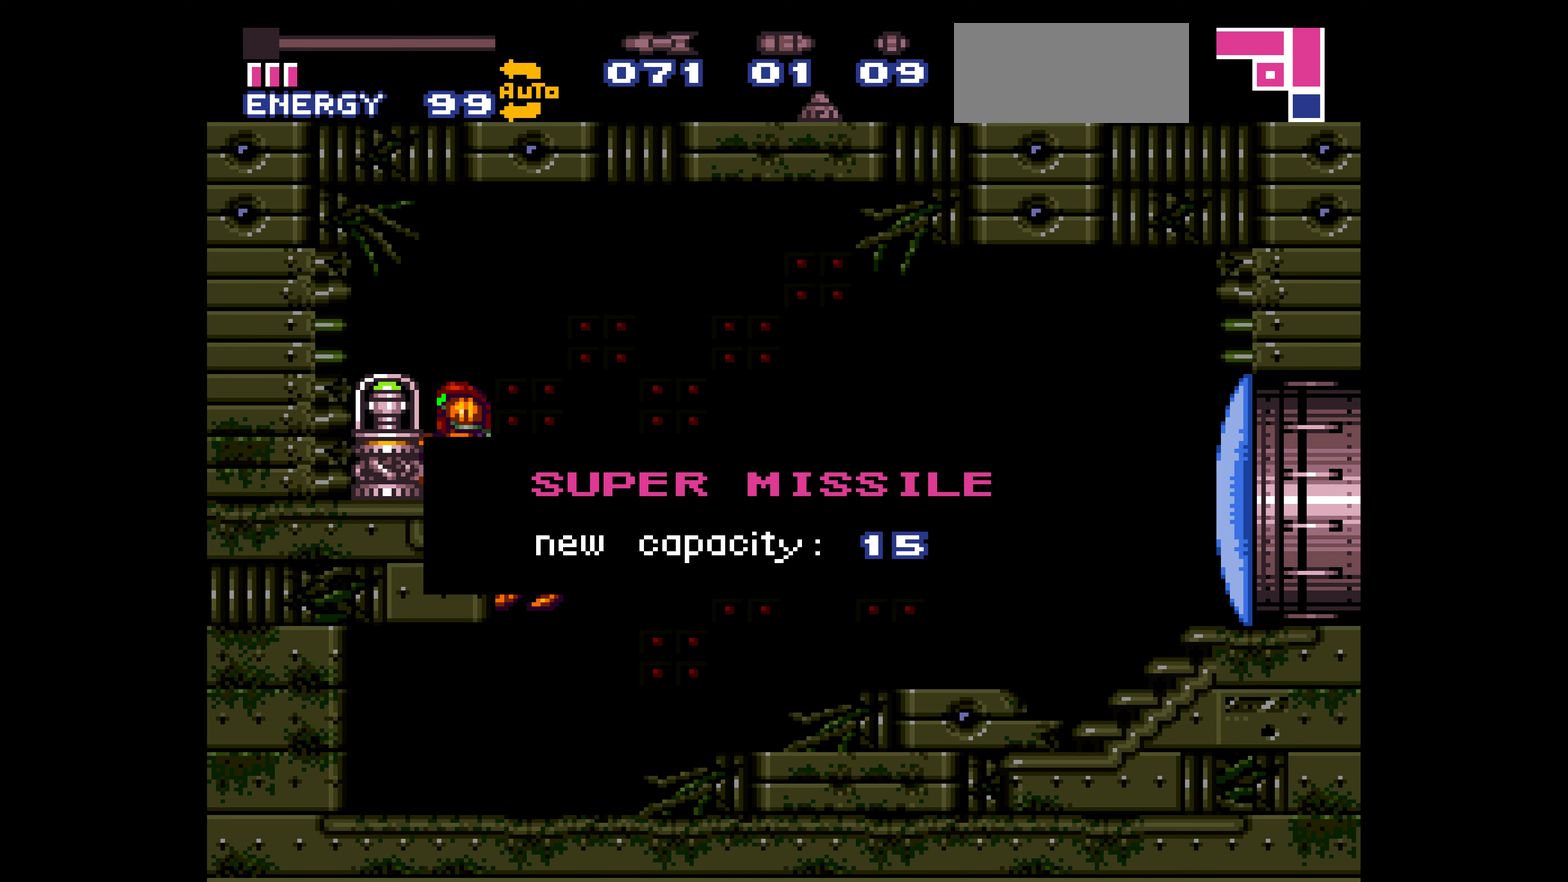
{"buttons": ["B", "DPAD_DOWN"]}
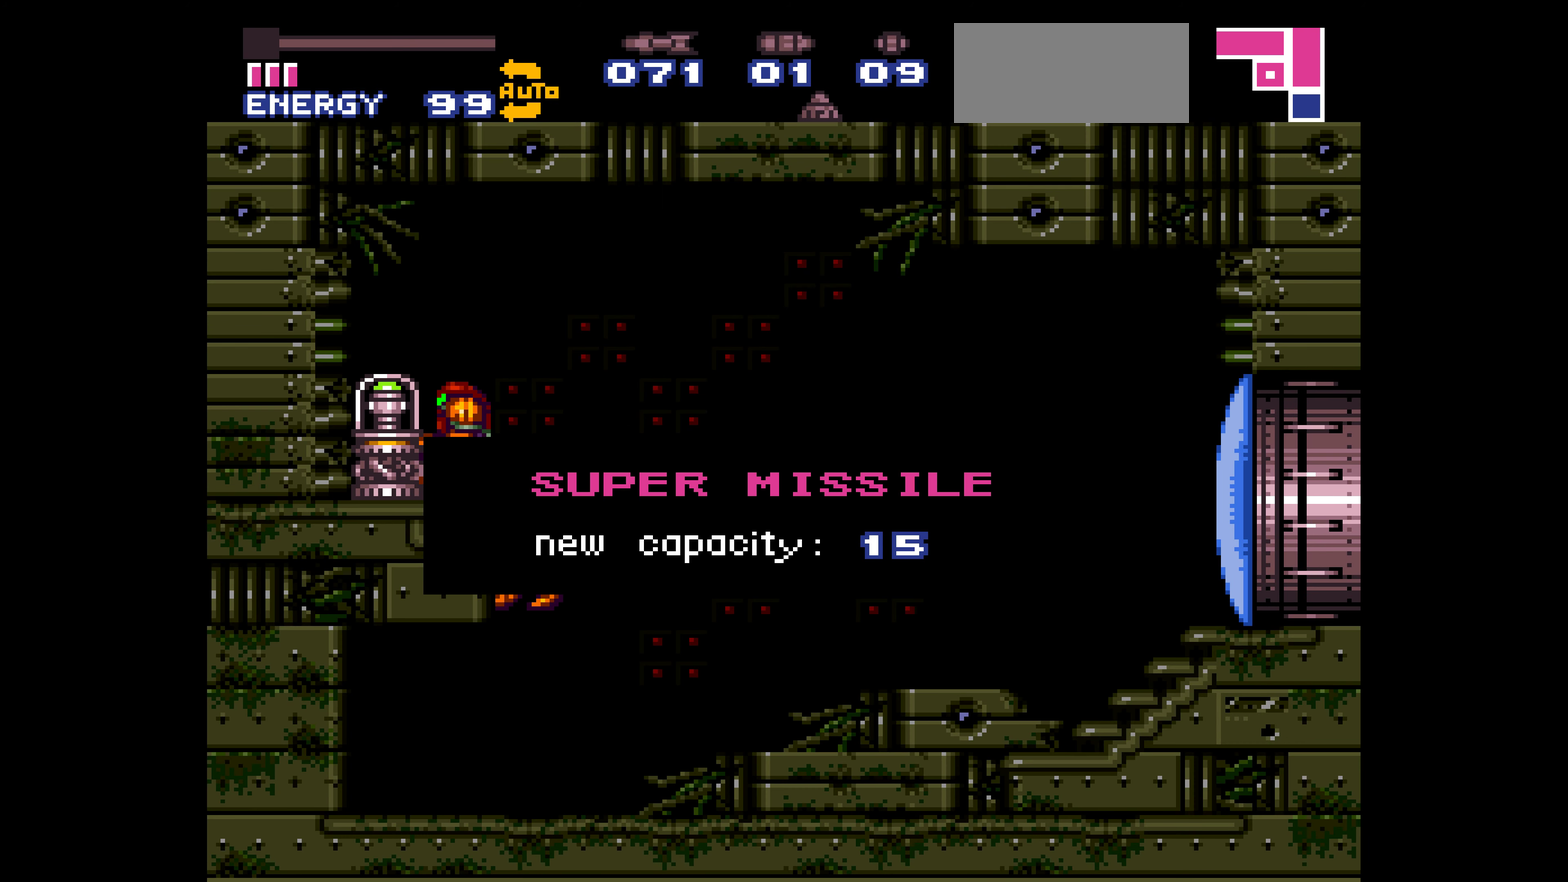
{"buttons": ["B", "DPAD_DOWN"]}
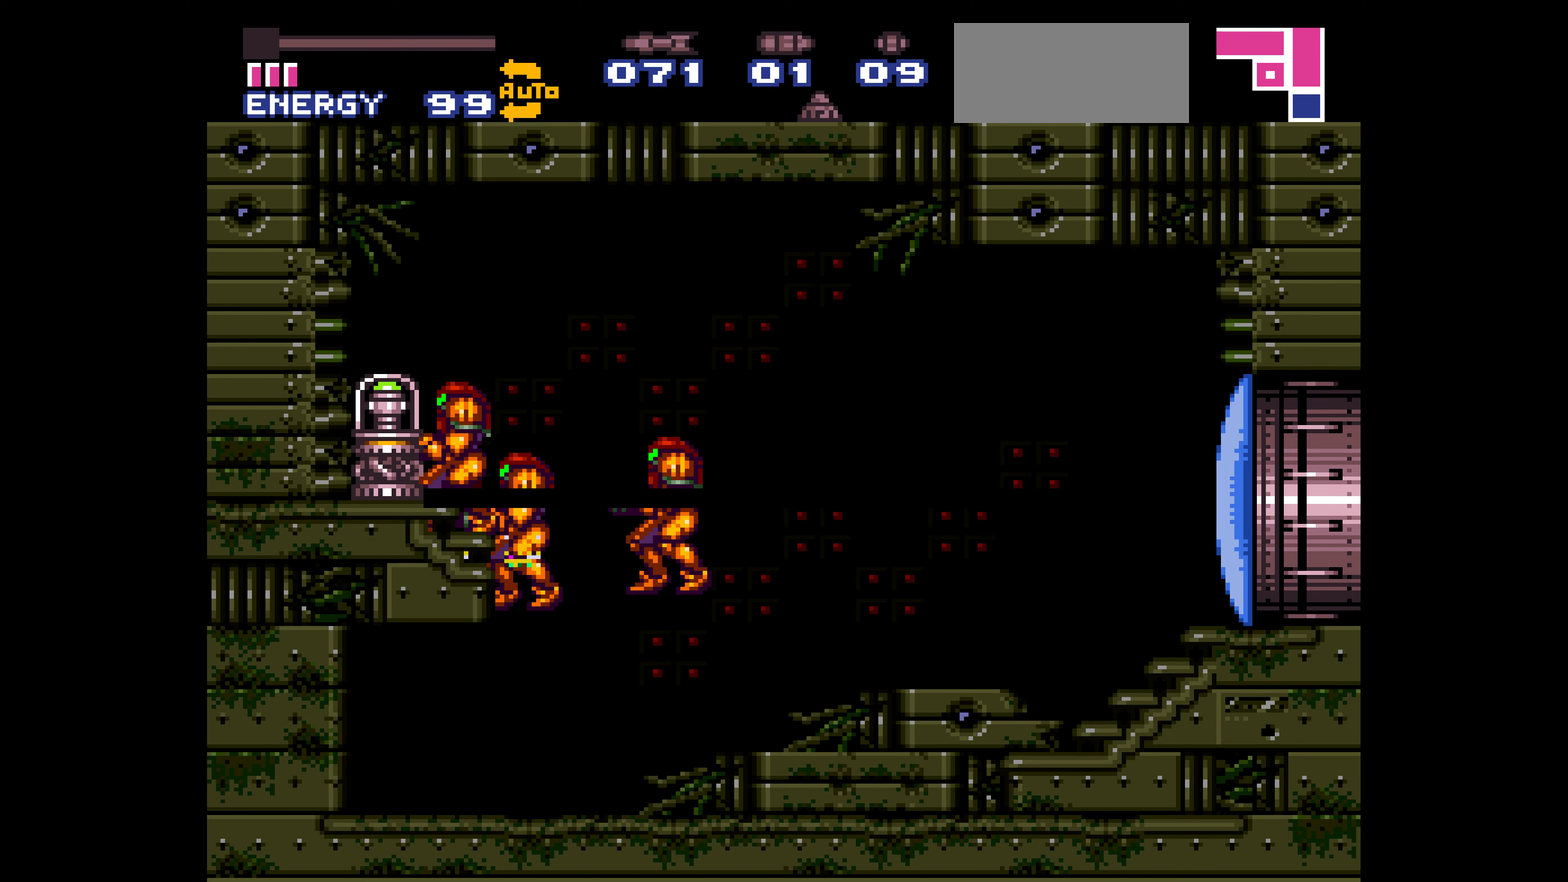
{"buttons": ["B"]}
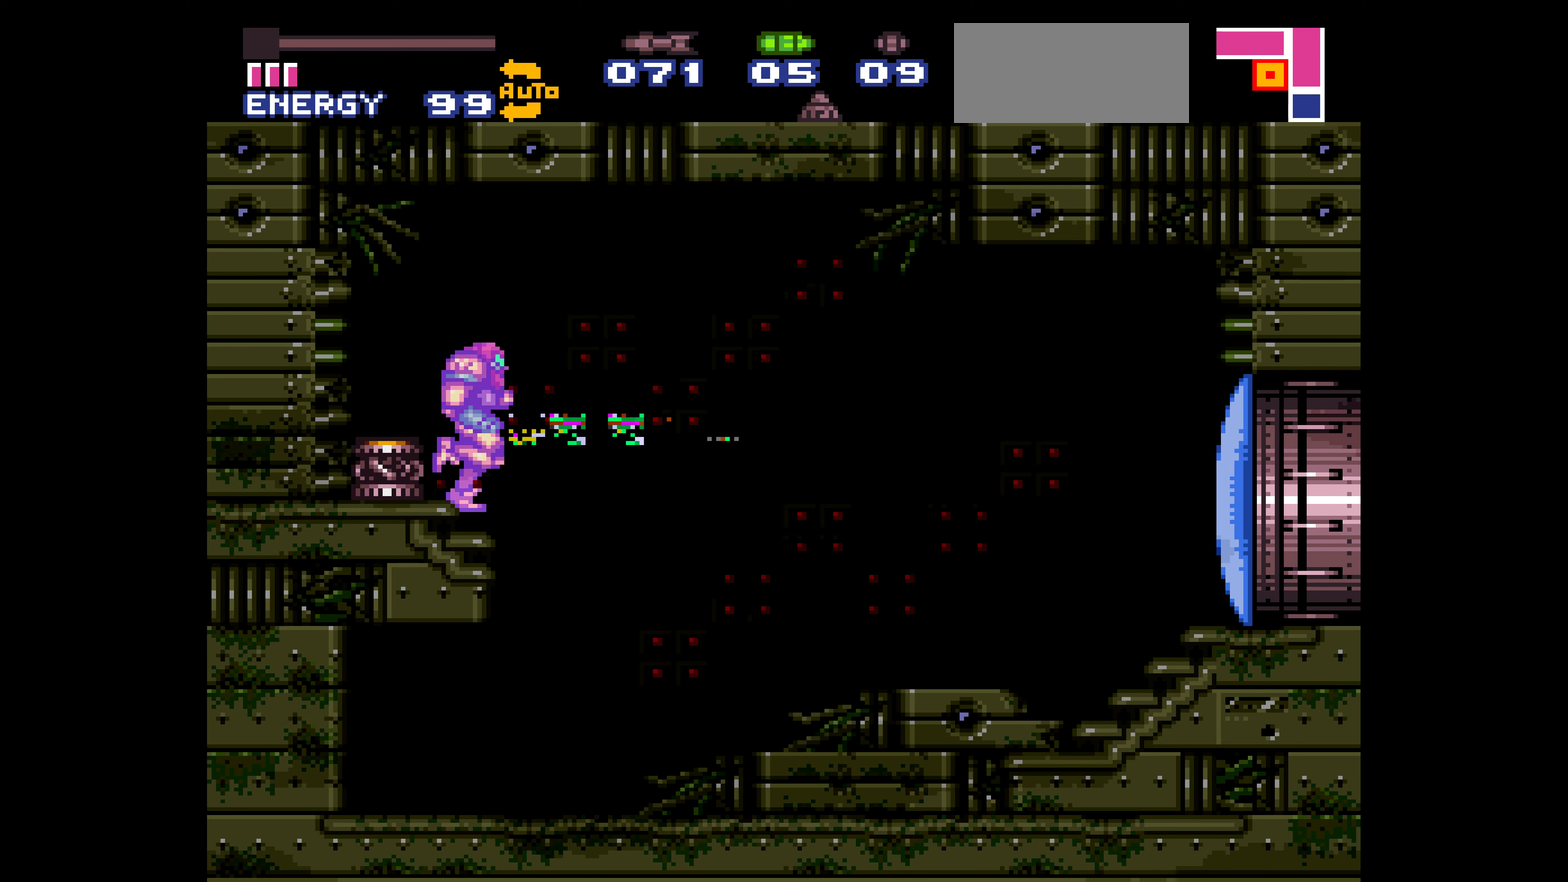
{"buttons": ["B", "DPAD_RIGHT"], "events": [[17, "DPAD_DOWN", "down"], [17, "DPAD_RIGHT", "down"], [34, "DPAD_RIGHT", "up"], [117, "DPAD_DOWN", "up"], [234, "DPAD_RIGHT", "down"], [284, "A", "down"], [300, "A", "up"]]}
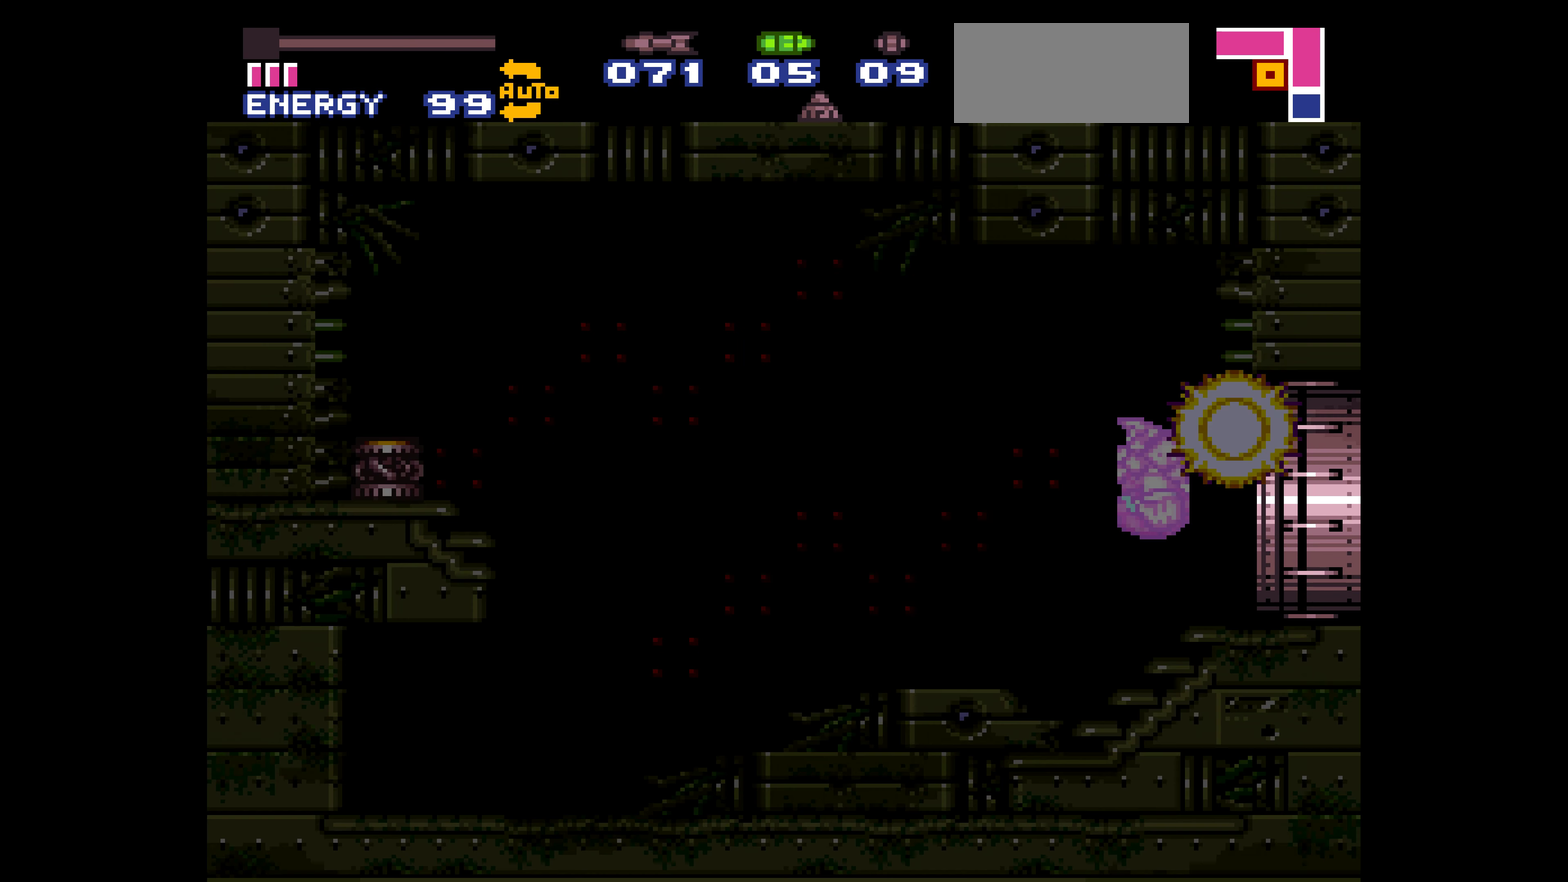
{"buttons": ["B", "DPAD_RIGHT"]}
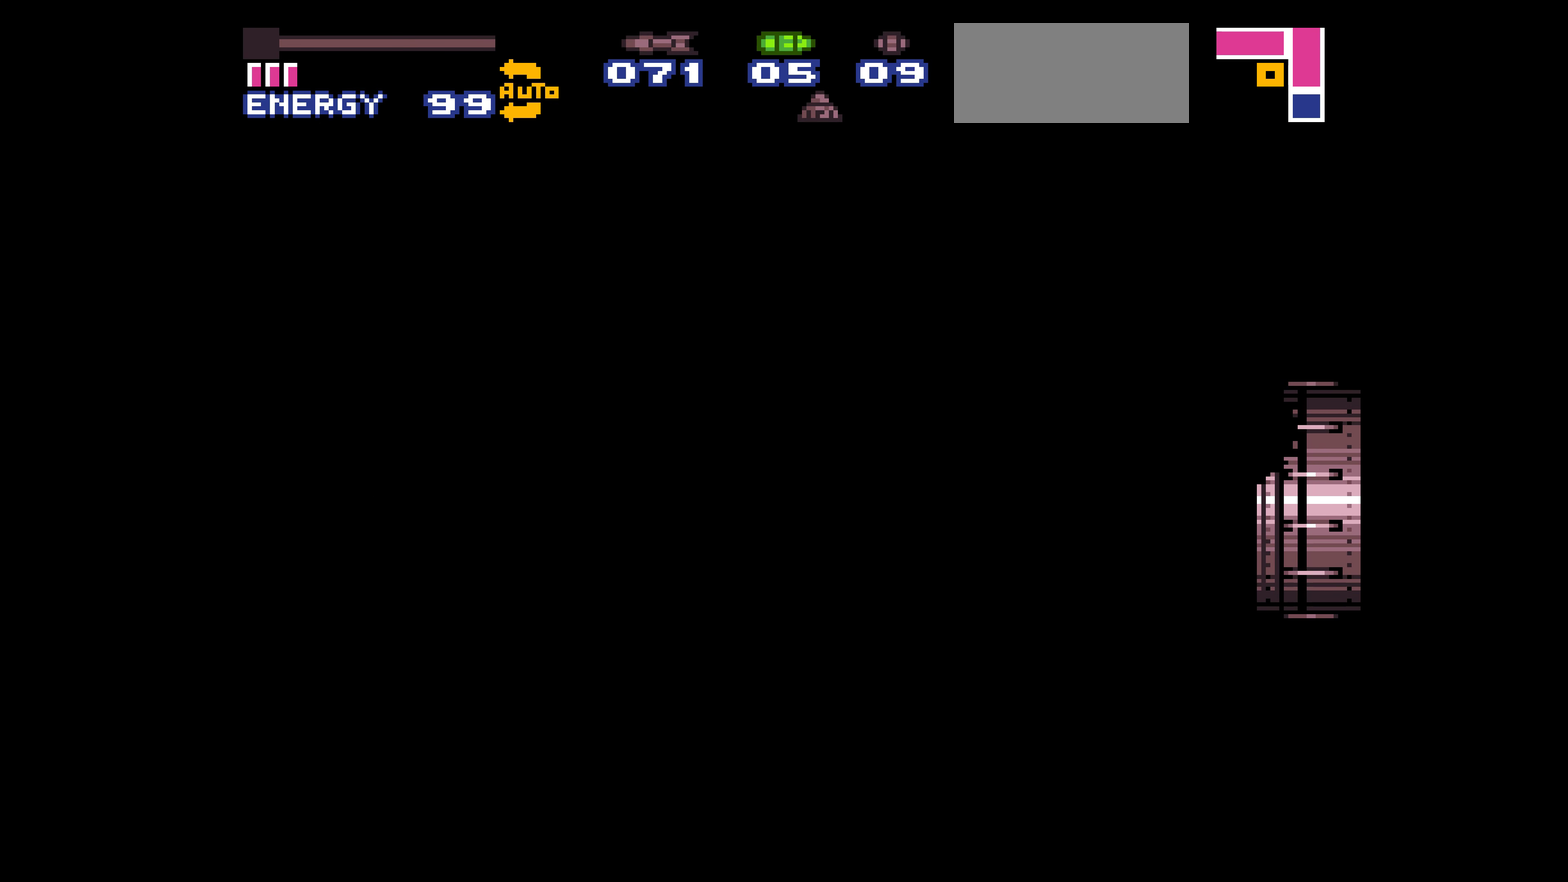
{"buttons": ["B", "DPAD_RIGHT"]}
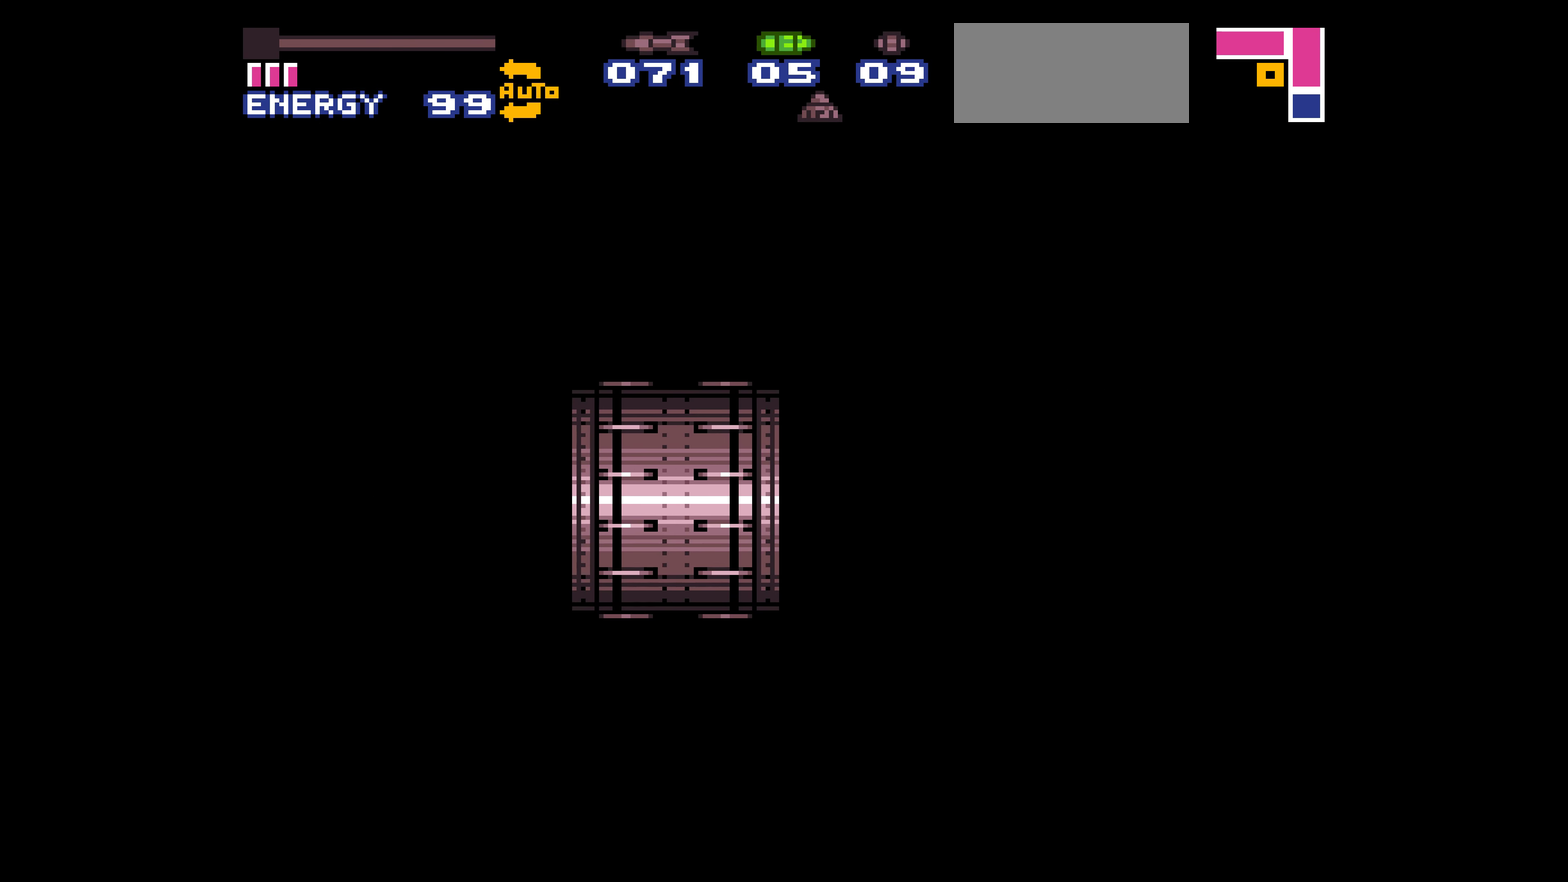
{"buttons": ["B", "DPAD_RIGHT"]}
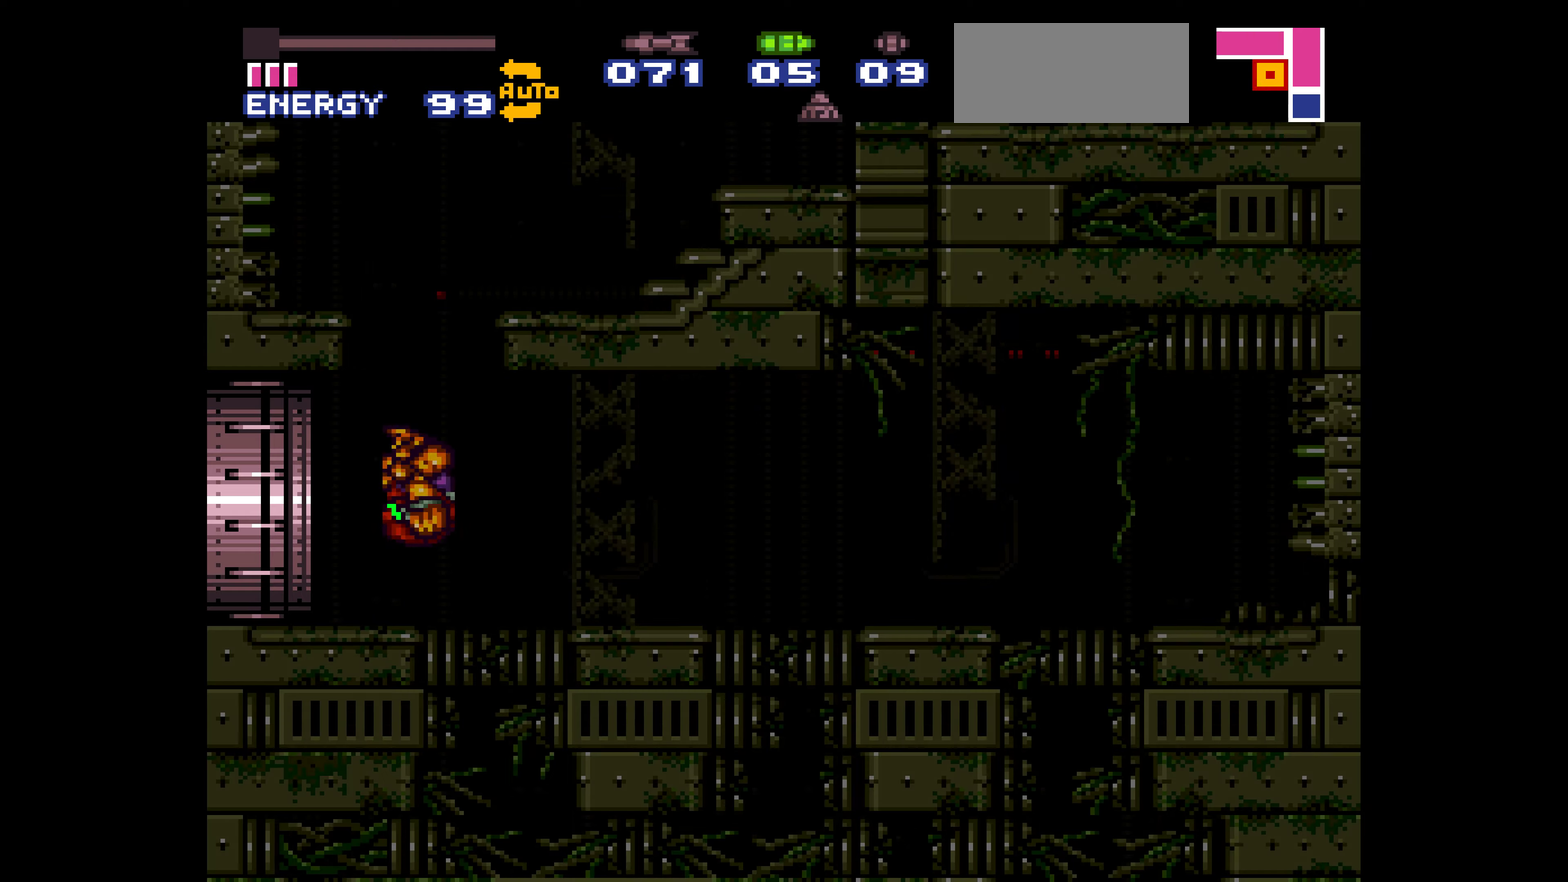
{"buttons": ["B", "L1", "DPAD_DOWN", "DPAD_RIGHT"], "events": [[66, "B", "up"], [66, "DPAD_RIGHT", "up"], [233, "B", "down"], [266, "DPAD_DOWN", "down"], [266, "DPAD_RIGHT", "down"], [266, "L1", "down"], [283, "DPAD_DOWN", "up"], [300, "DPAD_DOWN", "down"], [316, "DPAD_DOWN", "up"], [333, "DPAD_DOWN", "down"]]}
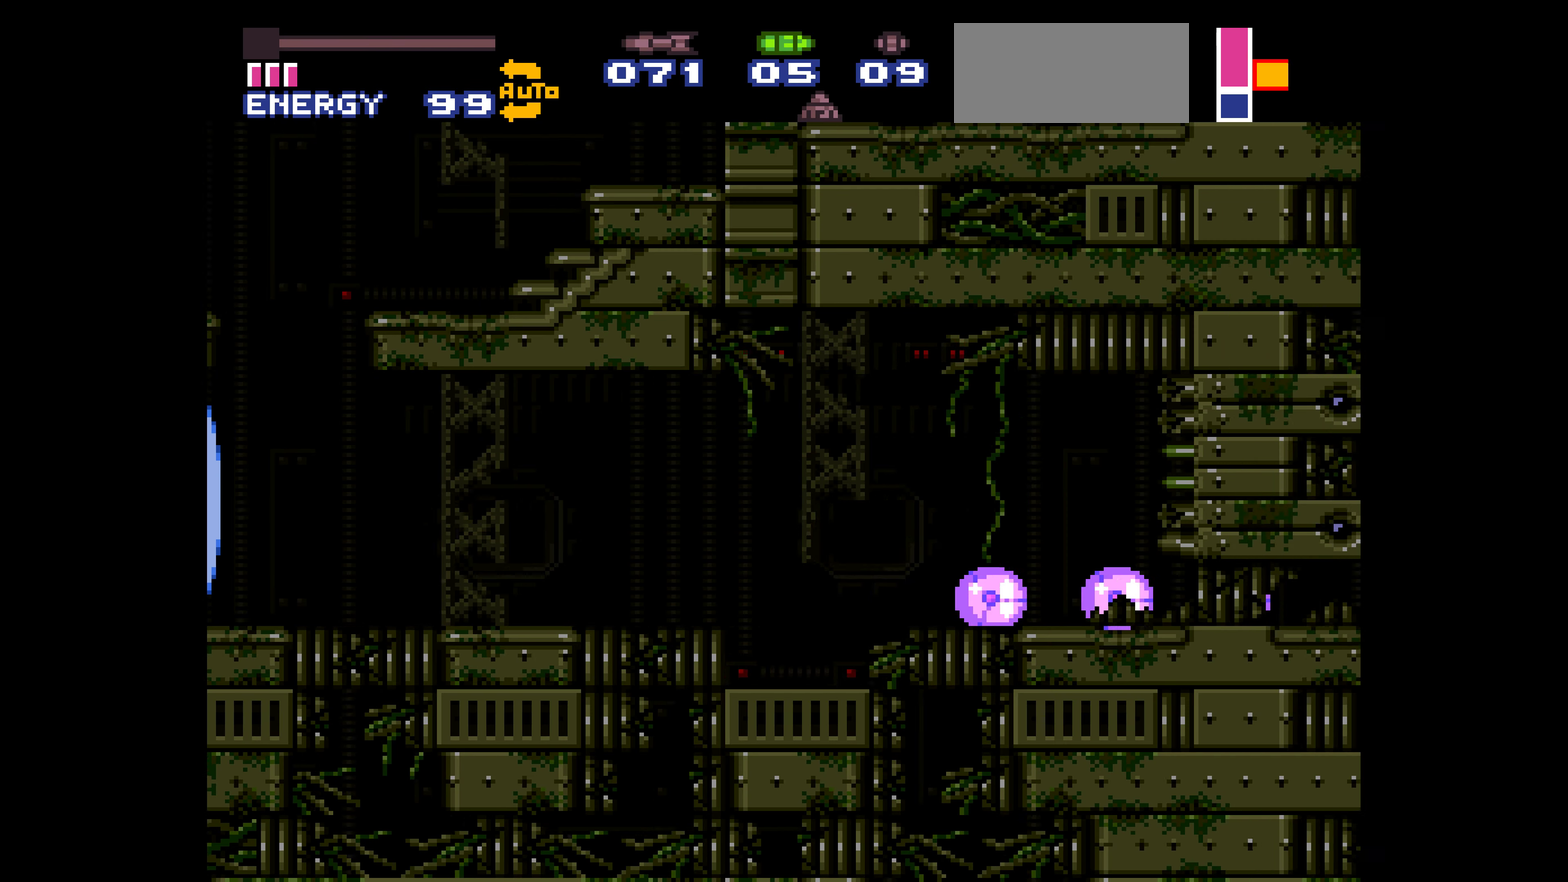
{"buttons": ["B", "DPAD_DOWN", "DPAD_RIGHT"], "events": [[50, "L1", "up"]]}
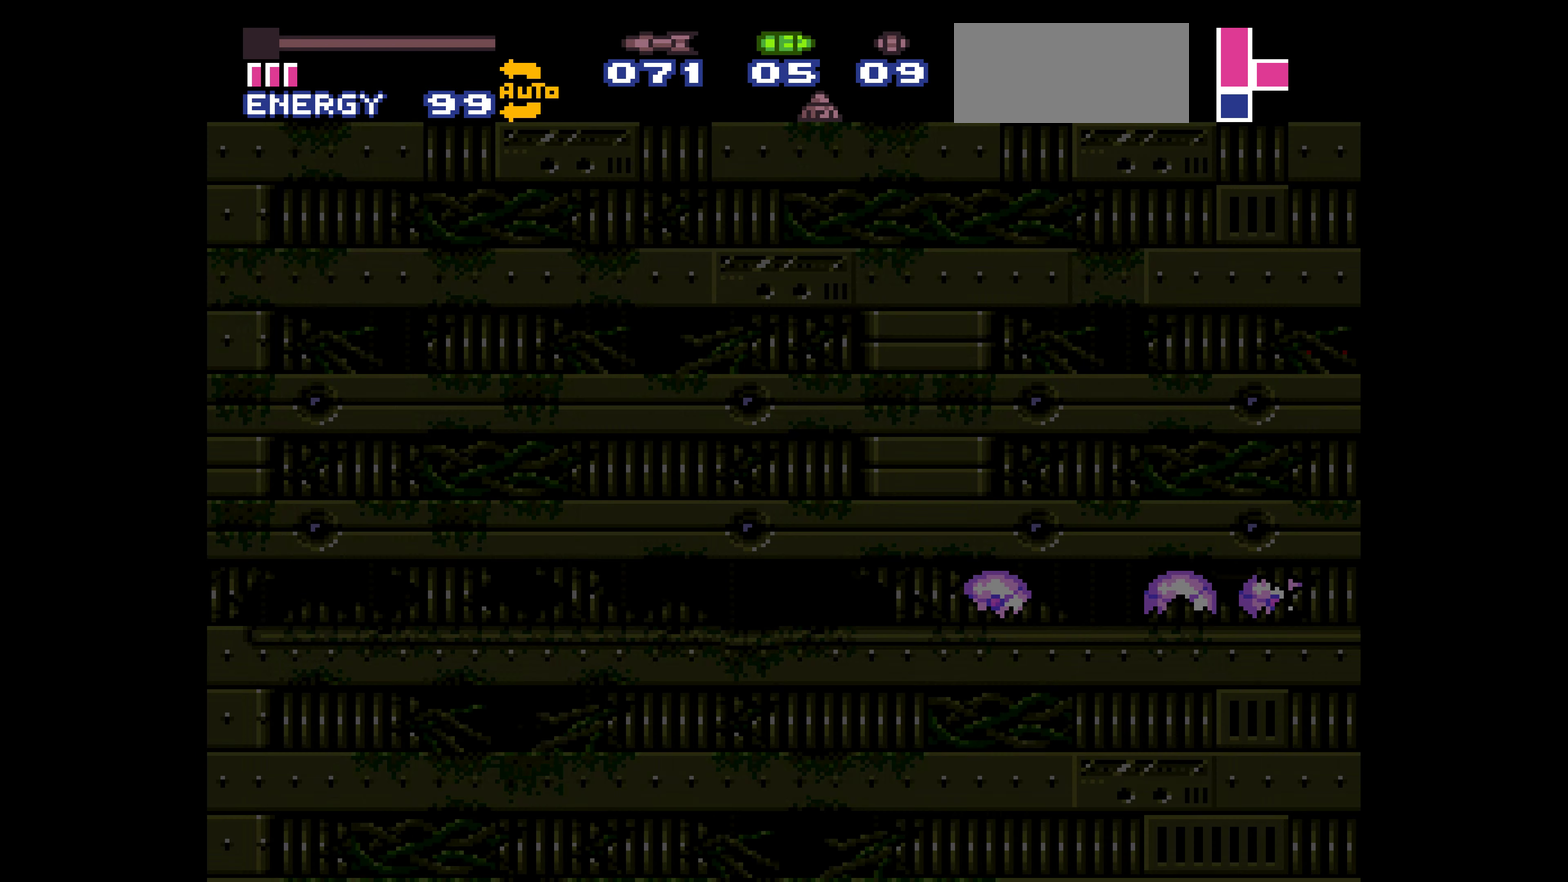
{"buttons": ["B", "DPAD_DOWN", "DPAD_RIGHT"]}
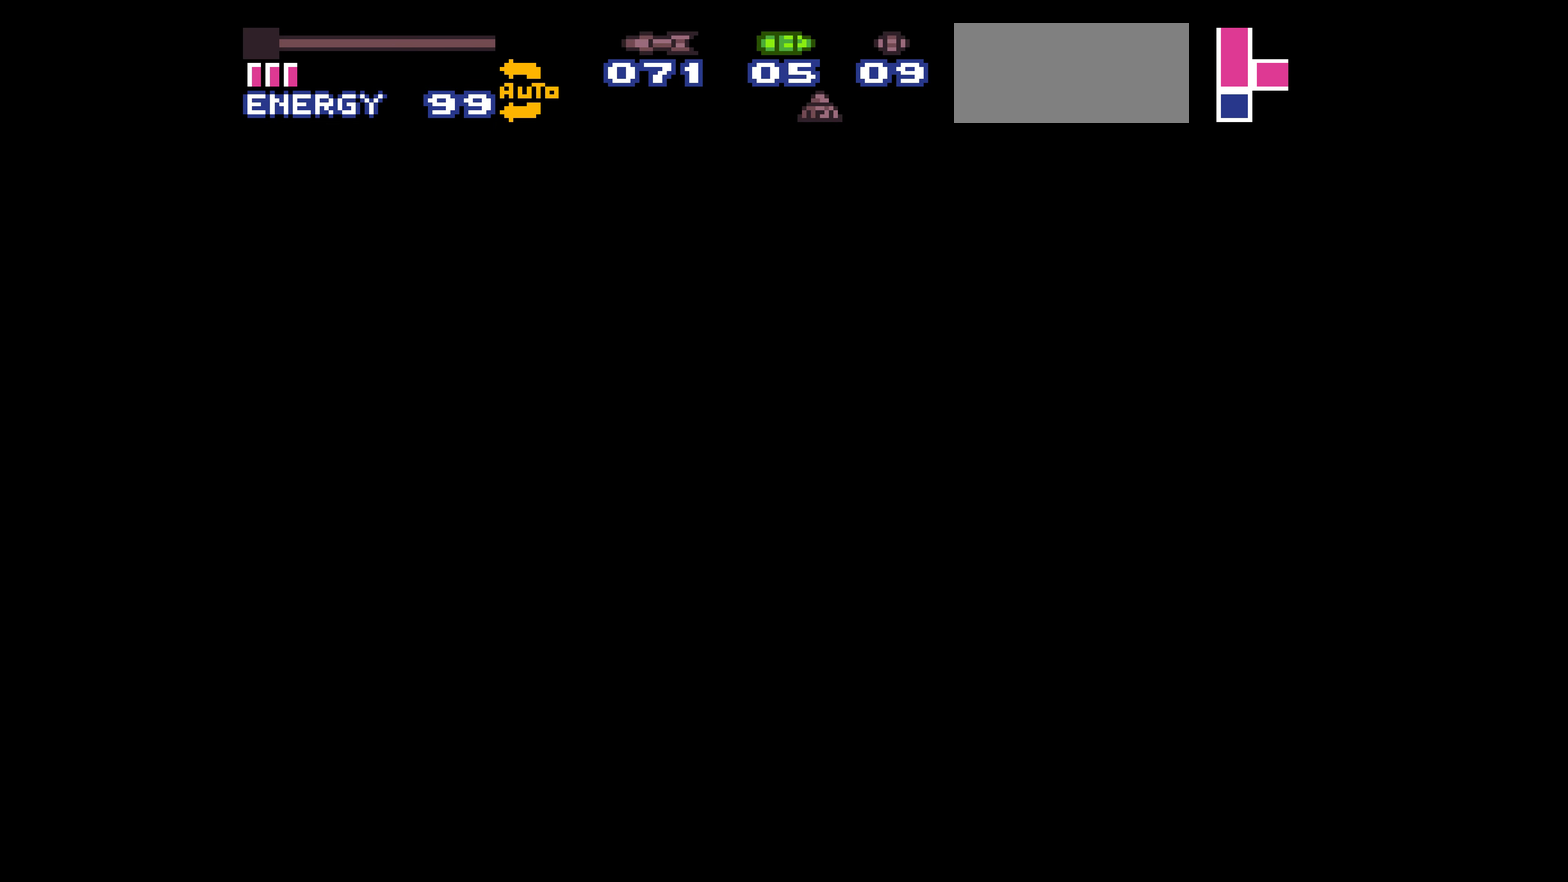
{"buttons": ["B", "DPAD_DOWN", "DPAD_RIGHT"]}
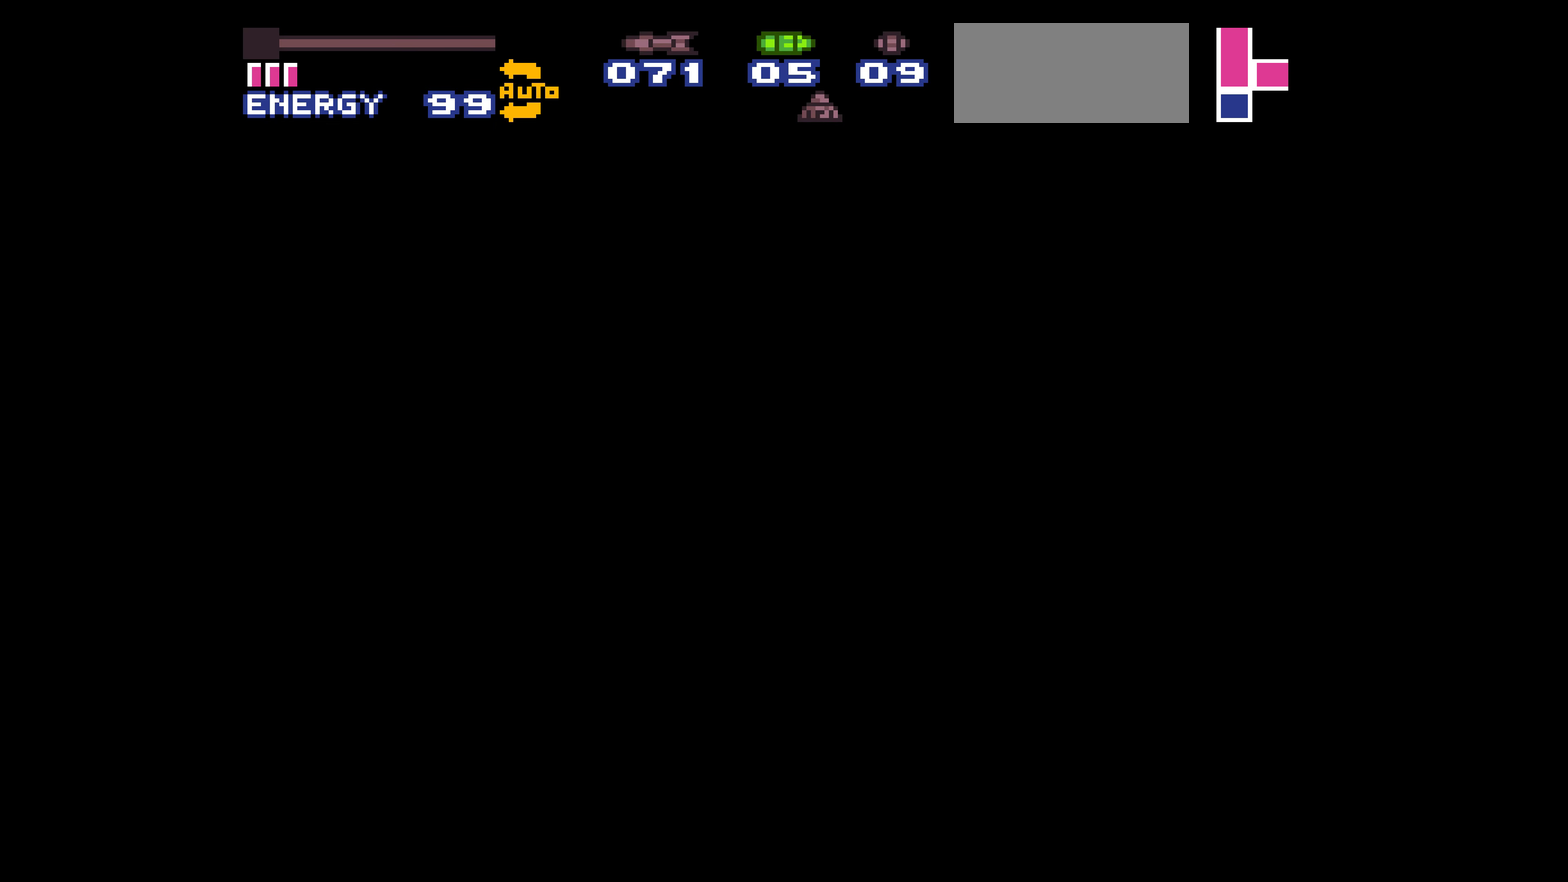
{"buttons": ["B", "DPAD_RIGHT"], "events": [[233, "DPAD_DOWN", "up"], [266, "DPAD_RIGHT", "up"], [266, "DPAD_UP", "down"], [283, "DPAD_RIGHT", "down"], [283, "DPAD_UP", "up"]]}
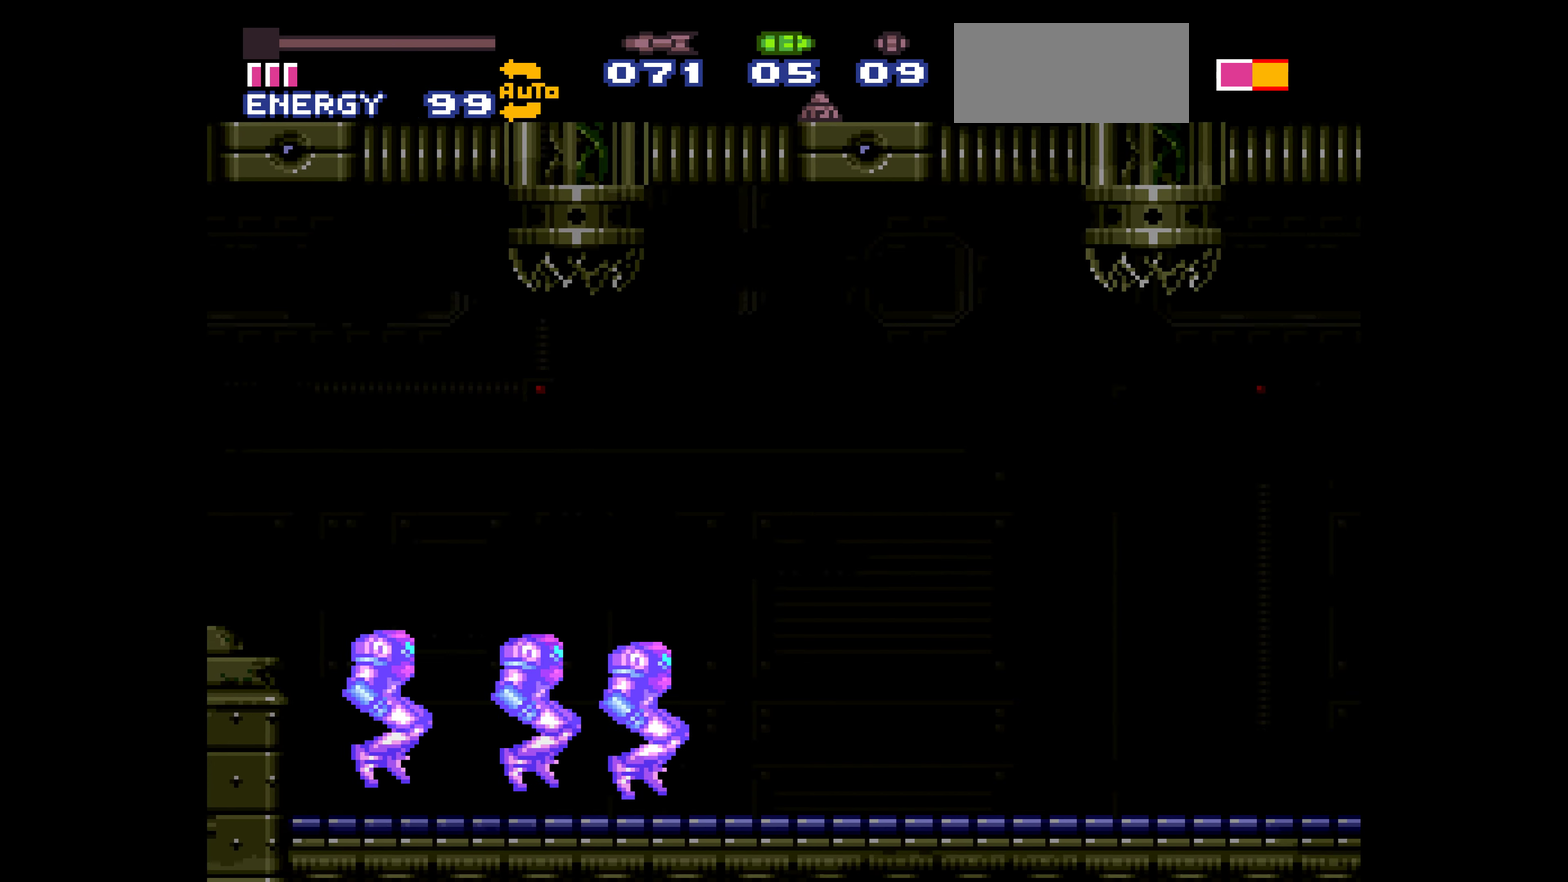
{"buttons": ["B", "DPAD_RIGHT"], "events": [[200, "A", "down"], [433, "A", "up"]]}
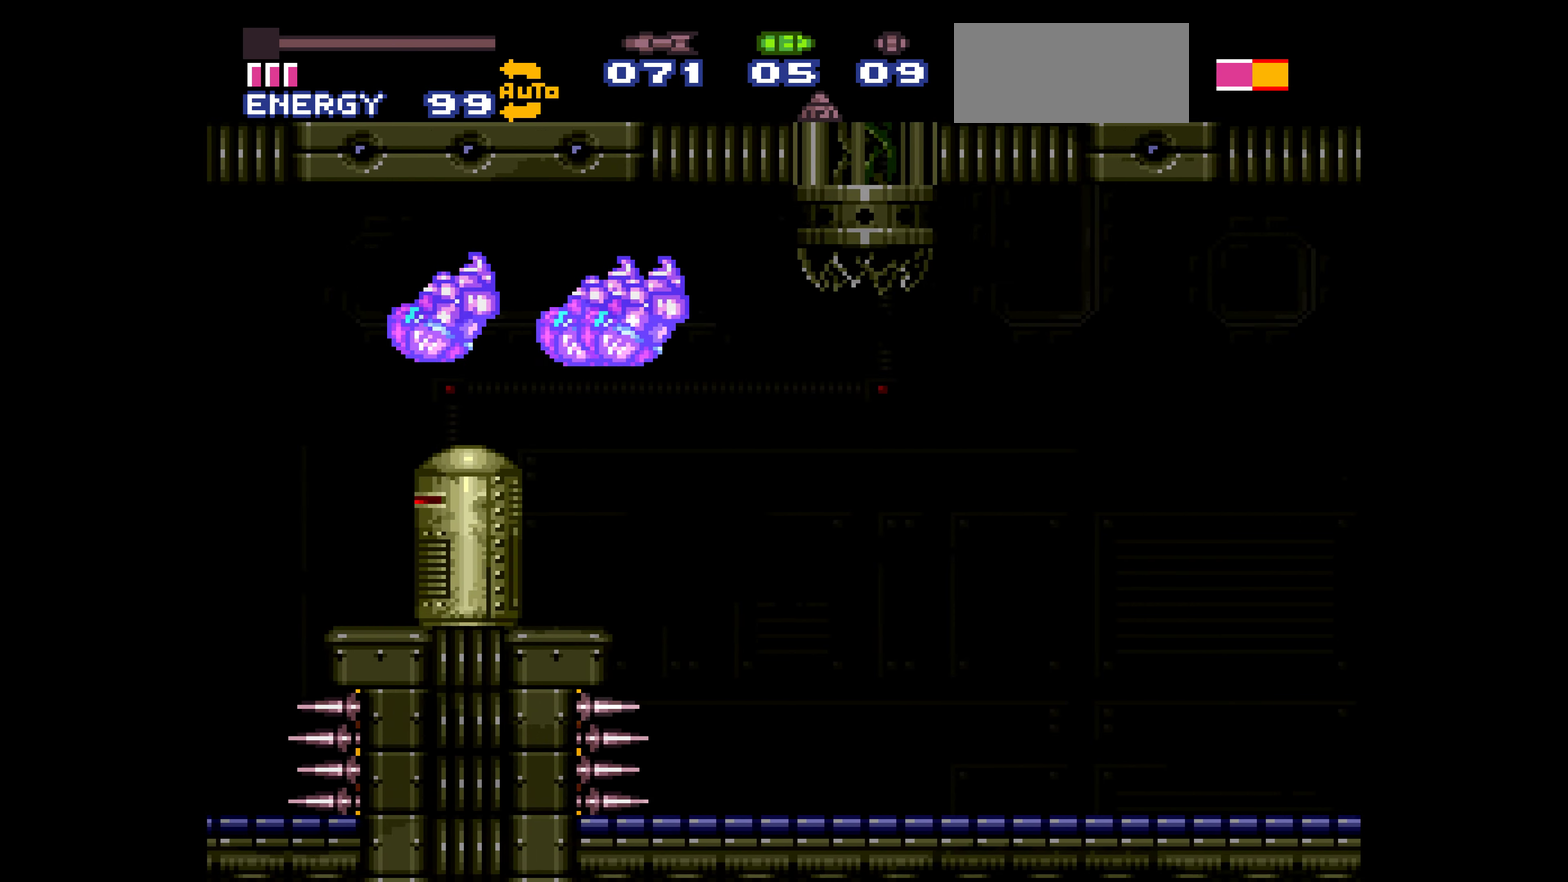
{"buttons": ["B", "DPAD_RIGHT"], "events": [[366, "X", "down"], [383, "X", "up"]]}
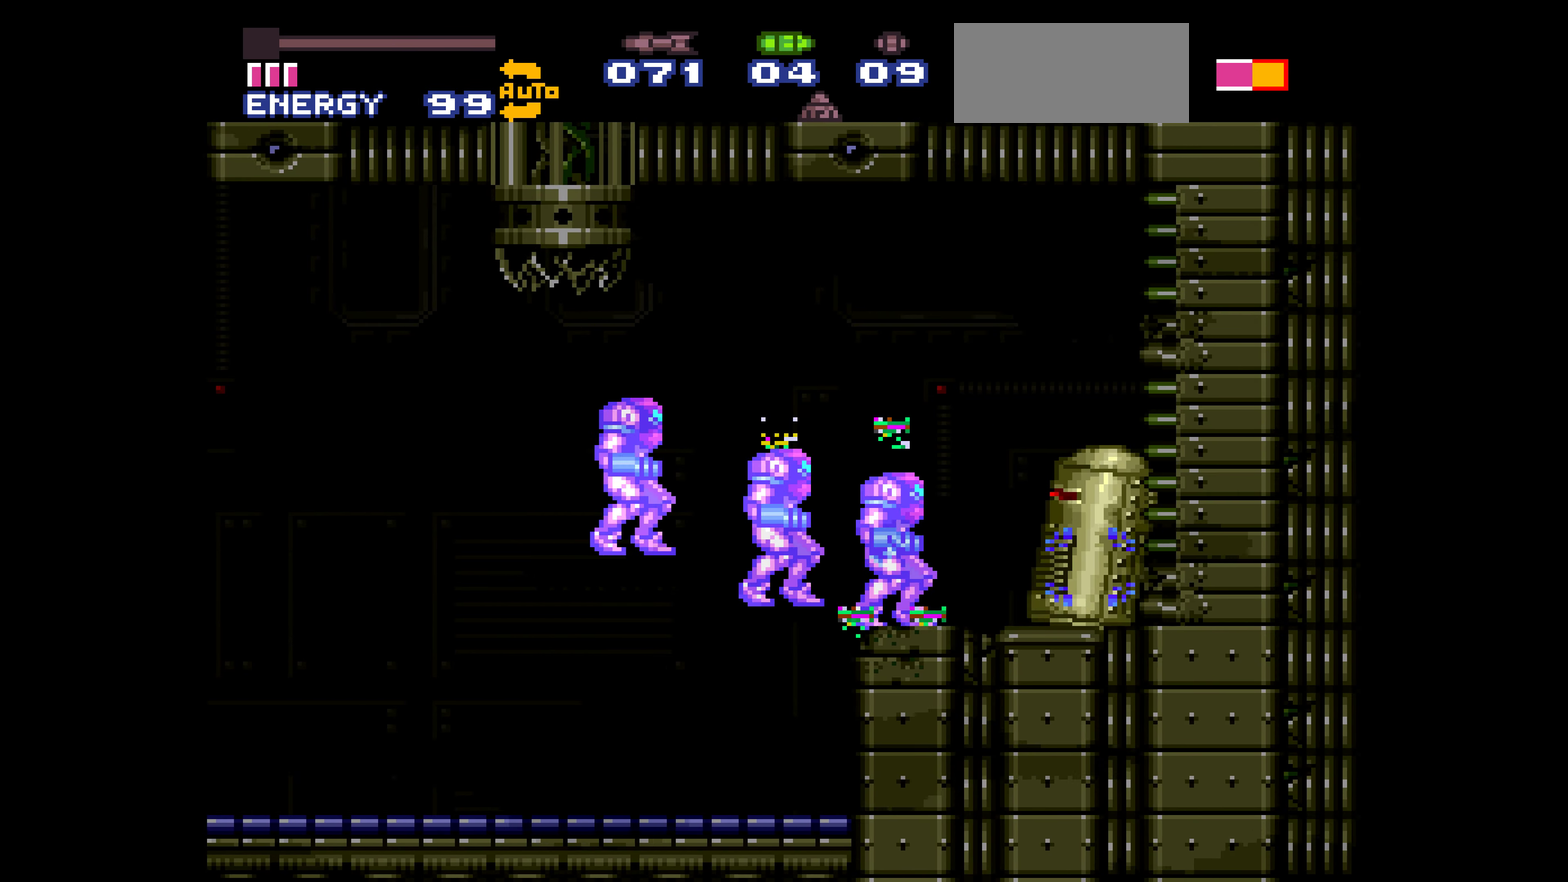
{"buttons": ["B", "DPAD_RIGHT"], "events": [[50, "DPAD_DOWN", "down"], [66, "DPAD_RIGHT", "up"], [233, "DPAD_DOWN", "up"], [233, "SELECT", "down"], [250, "DPAD_DOWN", "down"], [250, "SELECT", "up"], [383, "DPAD_DOWN", "up"], [383, "DPAD_RIGHT", "down"], [383, "DPAD_UP", "down"], [400, "DPAD_UP", "up"]]}
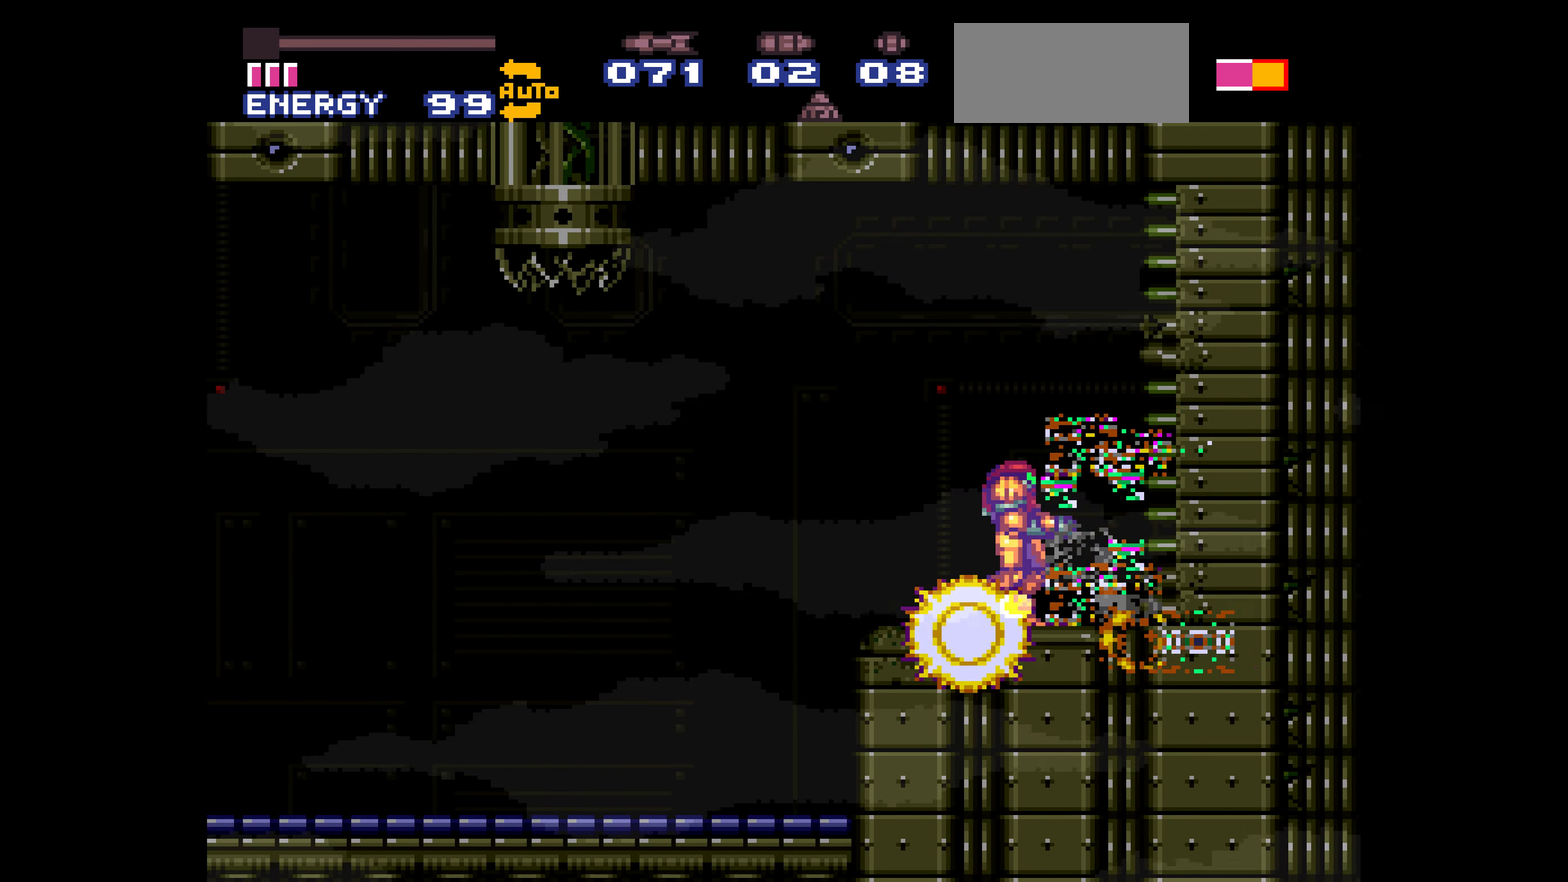
{"buttons": ["A", "B", "DPAD_DOWN", "DPAD_RIGHT"], "events": [[283, "DPAD_DOWN", "down"], [400, "A", "down"]]}
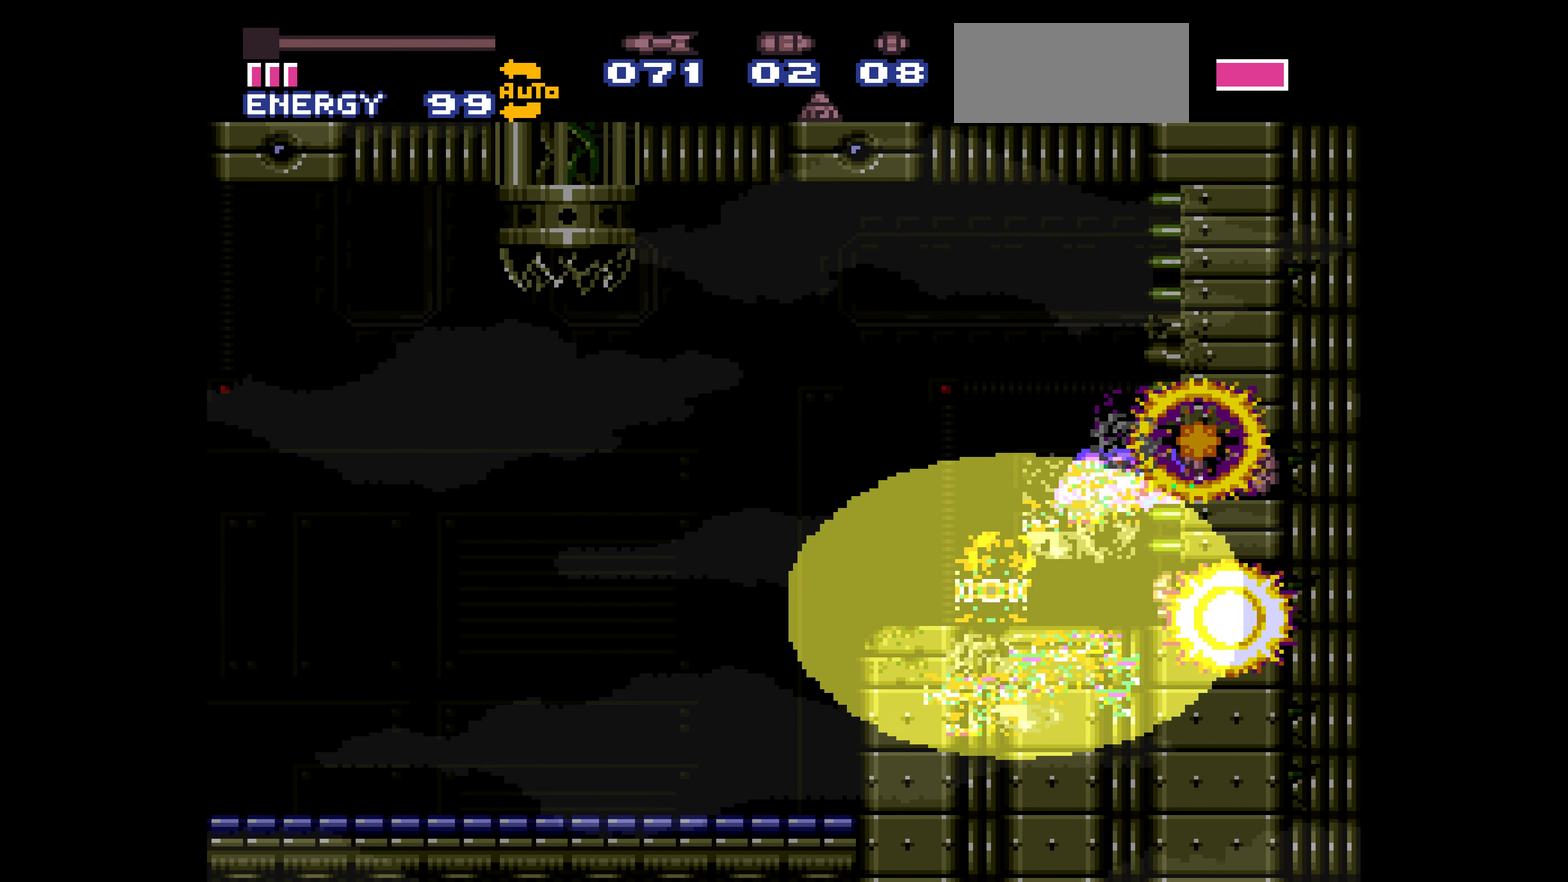
{"buttons": ["B", "DPAD_RIGHT"], "events": [[83, "A", "up"], [350, "DPAD_DOWN", "up"]]}
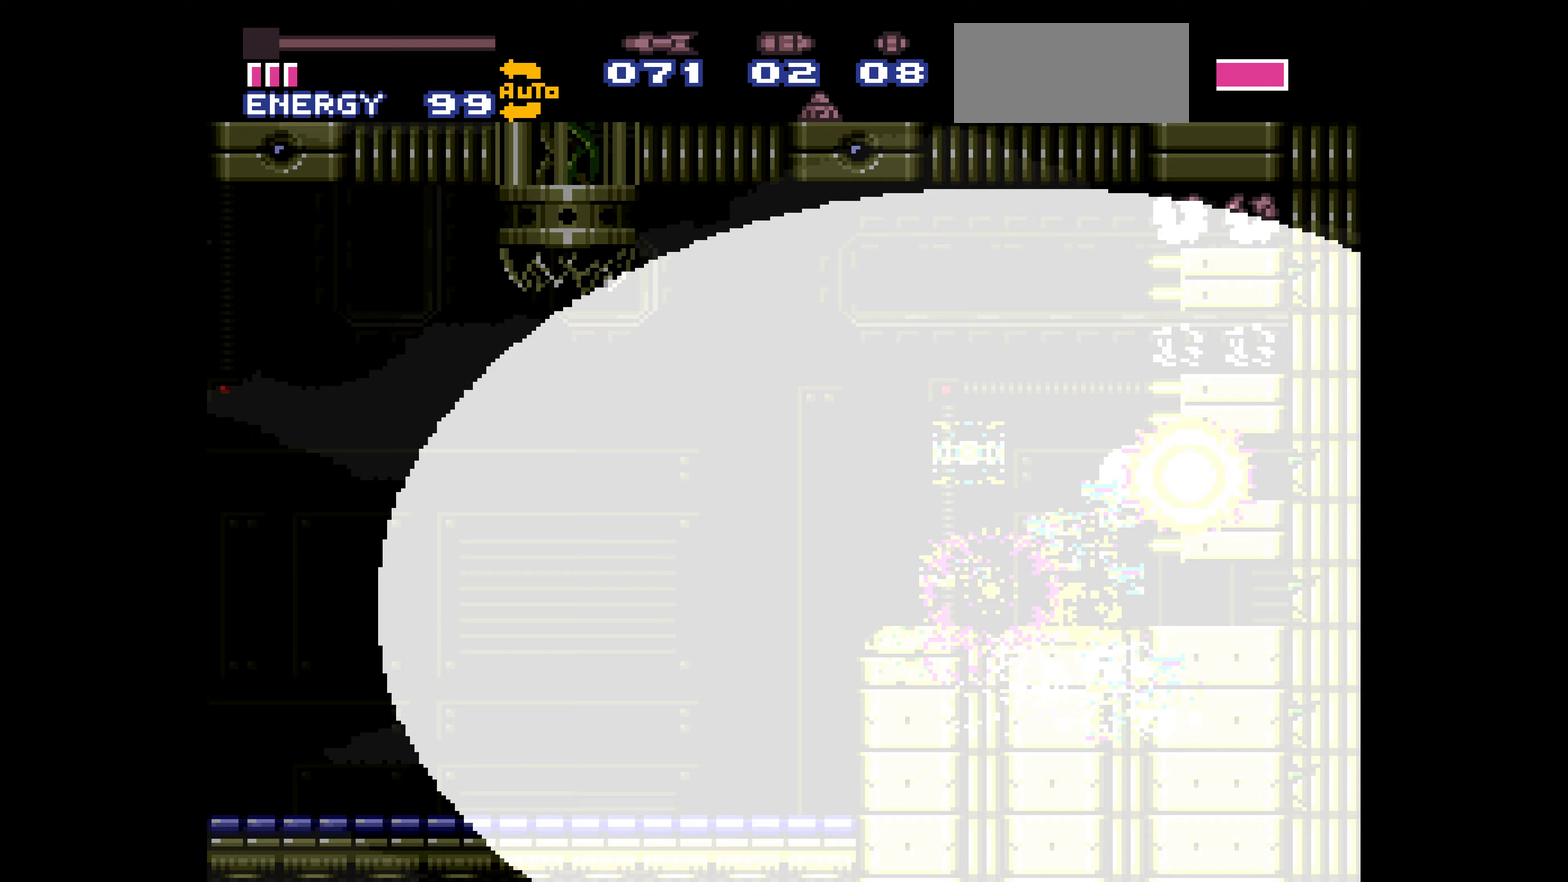
{"buttons": ["B", "DPAD_RIGHT"], "events": [[450, "DPAD_RIGHT", "up"], [483, "DPAD_RIGHT", "down"]]}
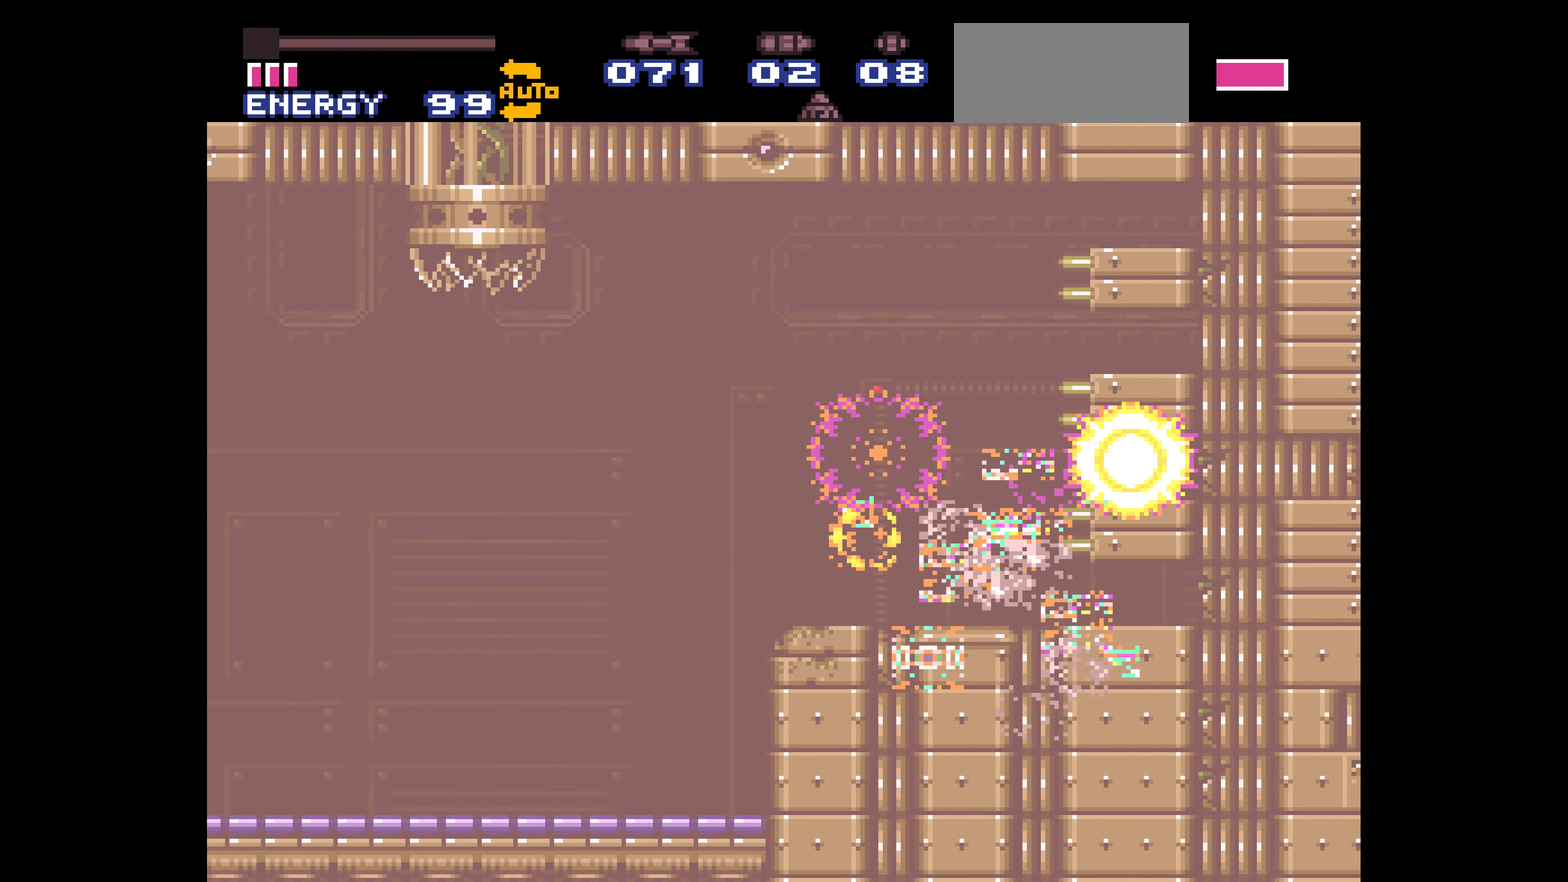
{"buttons": ["B", "DPAD_RIGHT"], "events": [[367, "DPAD_UP", "down"], [383, "DPAD_UP", "up"]]}
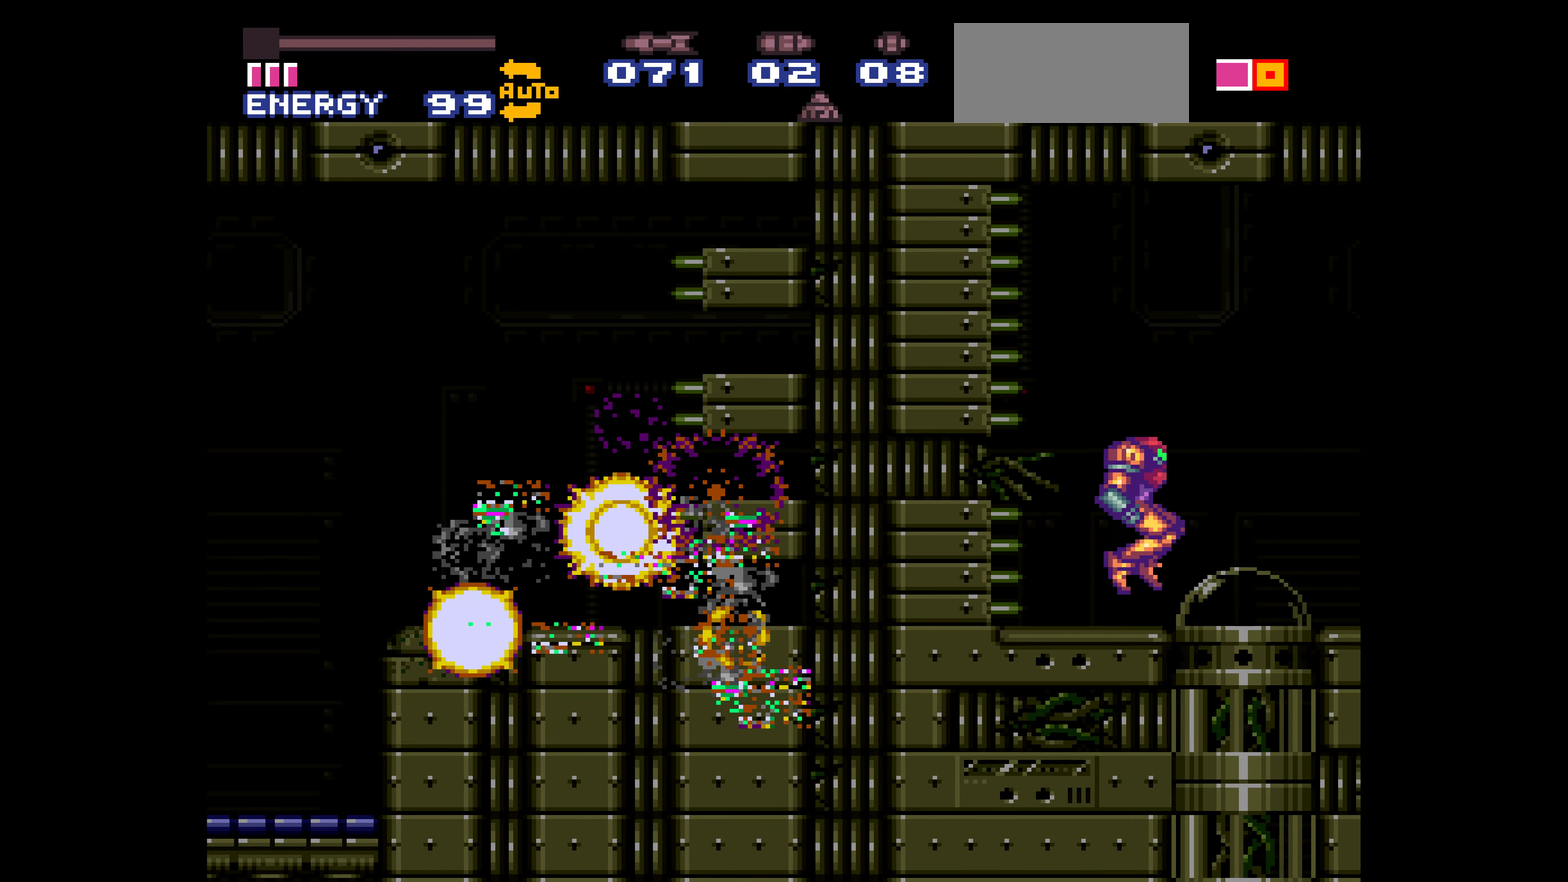
{"buttons": ["B", "L1", "DPAD_LEFT"], "events": [[167, "L1", "down"], [183, "L1", "up"], [200, "L1", "down"], [217, "L1", "up"], [233, "L1", "down"], [250, "L1", "up"], [267, "L1", "down"], [283, "L1", "up"], [300, "L1", "down"], [317, "L1", "up"], [333, "L1", "down"], [350, "L1", "up"], [367, "L1", "down"], [383, "L1", "up"], [400, "DPAD_LEFT", "down"], [400, "DPAD_RIGHT", "up"], [400, "L1", "down"]]}
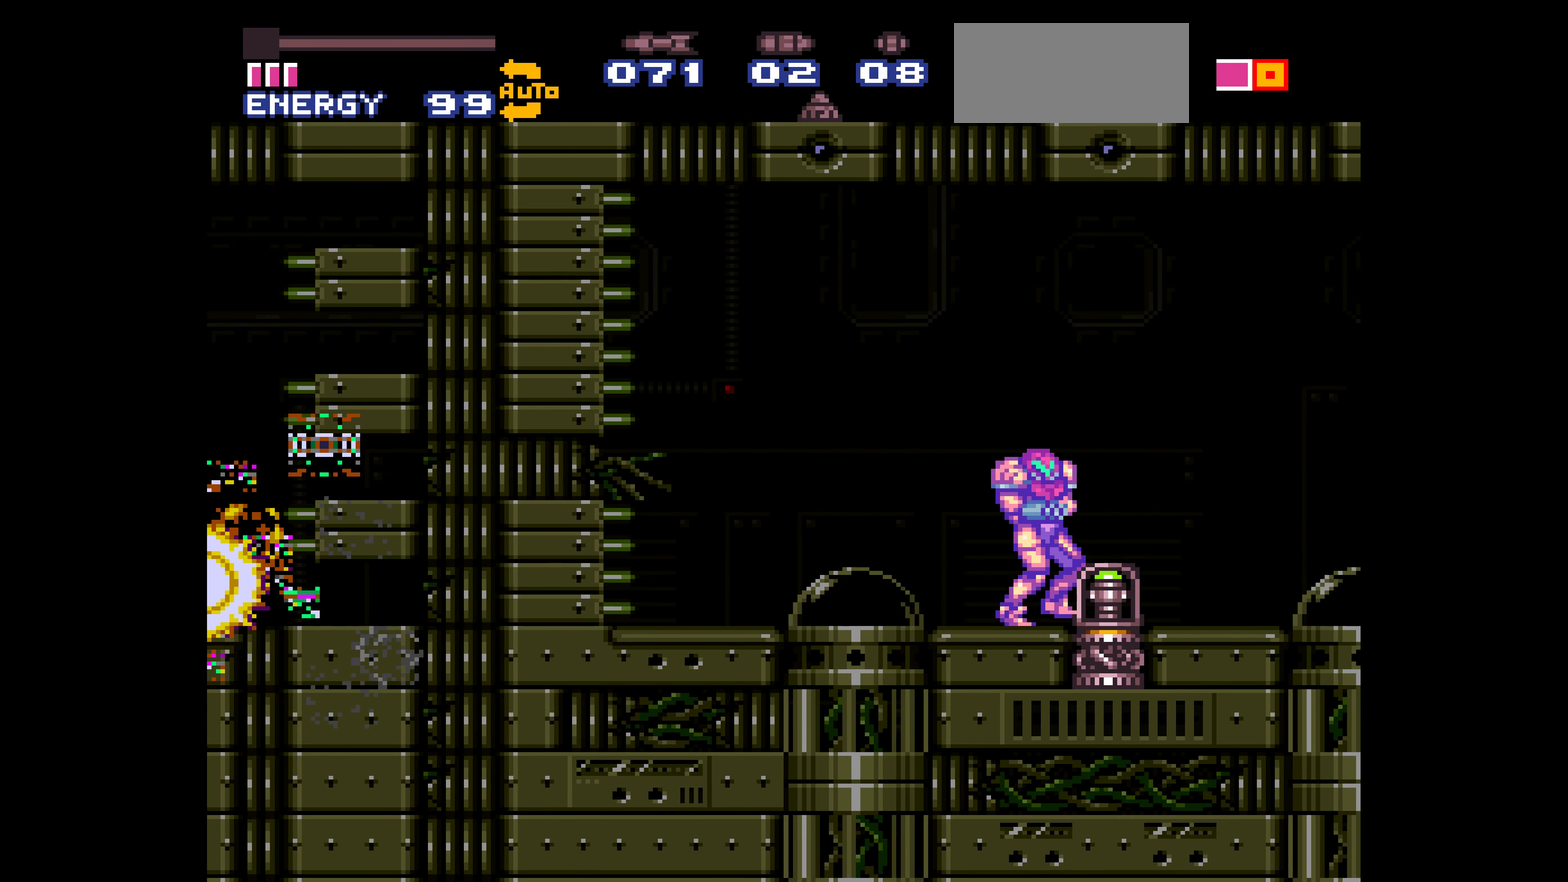
{"buttons": ["B", "L1", "DPAD_LEFT"]}
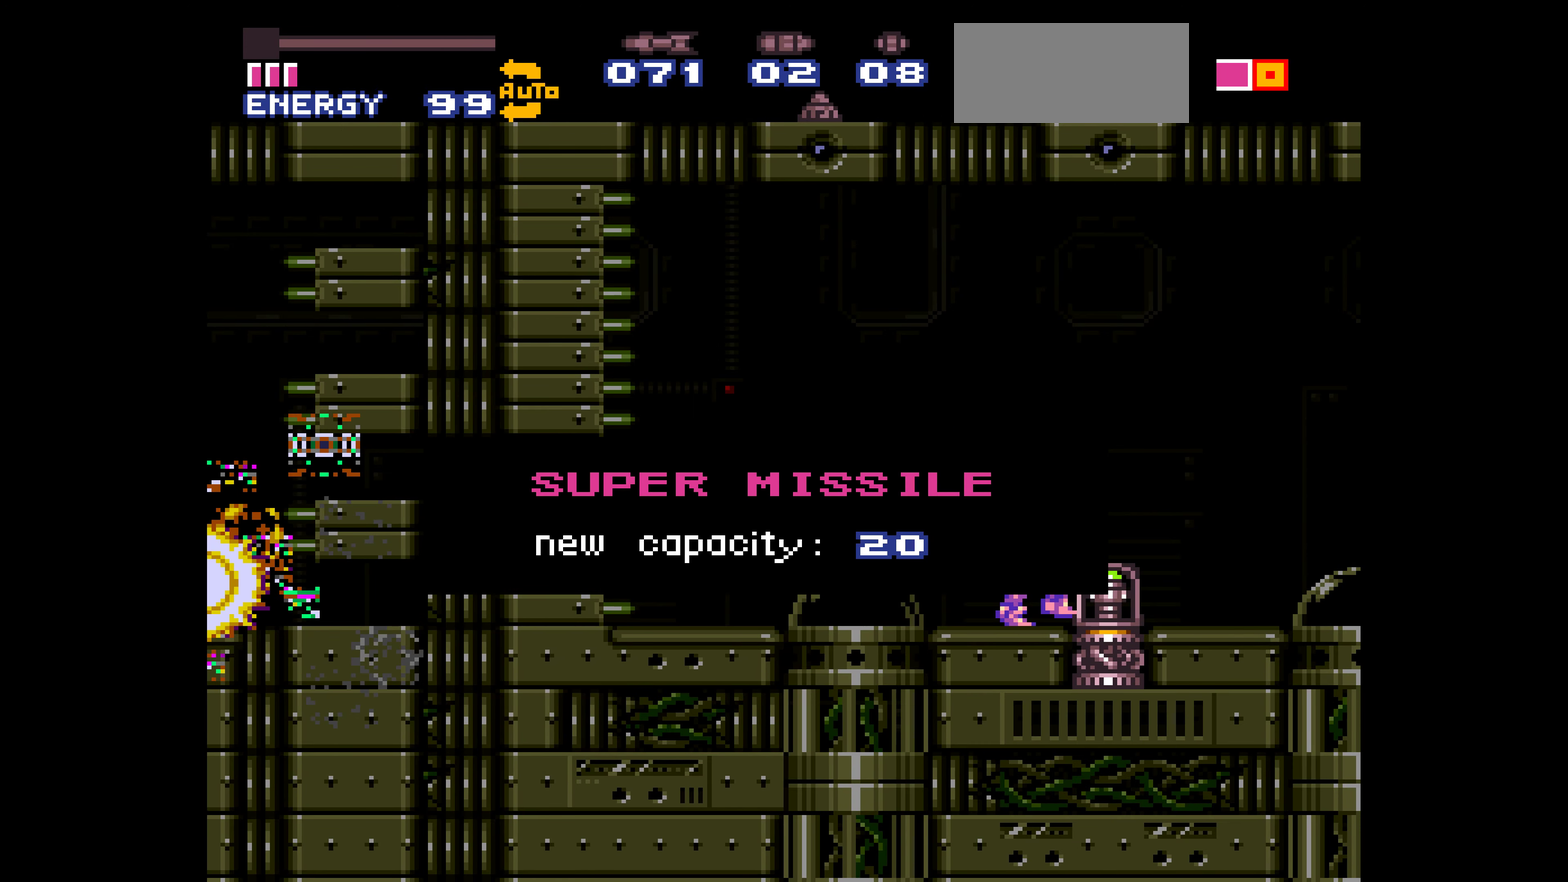
{"buttons": ["B", "L1", "DPAD_LEFT"]}
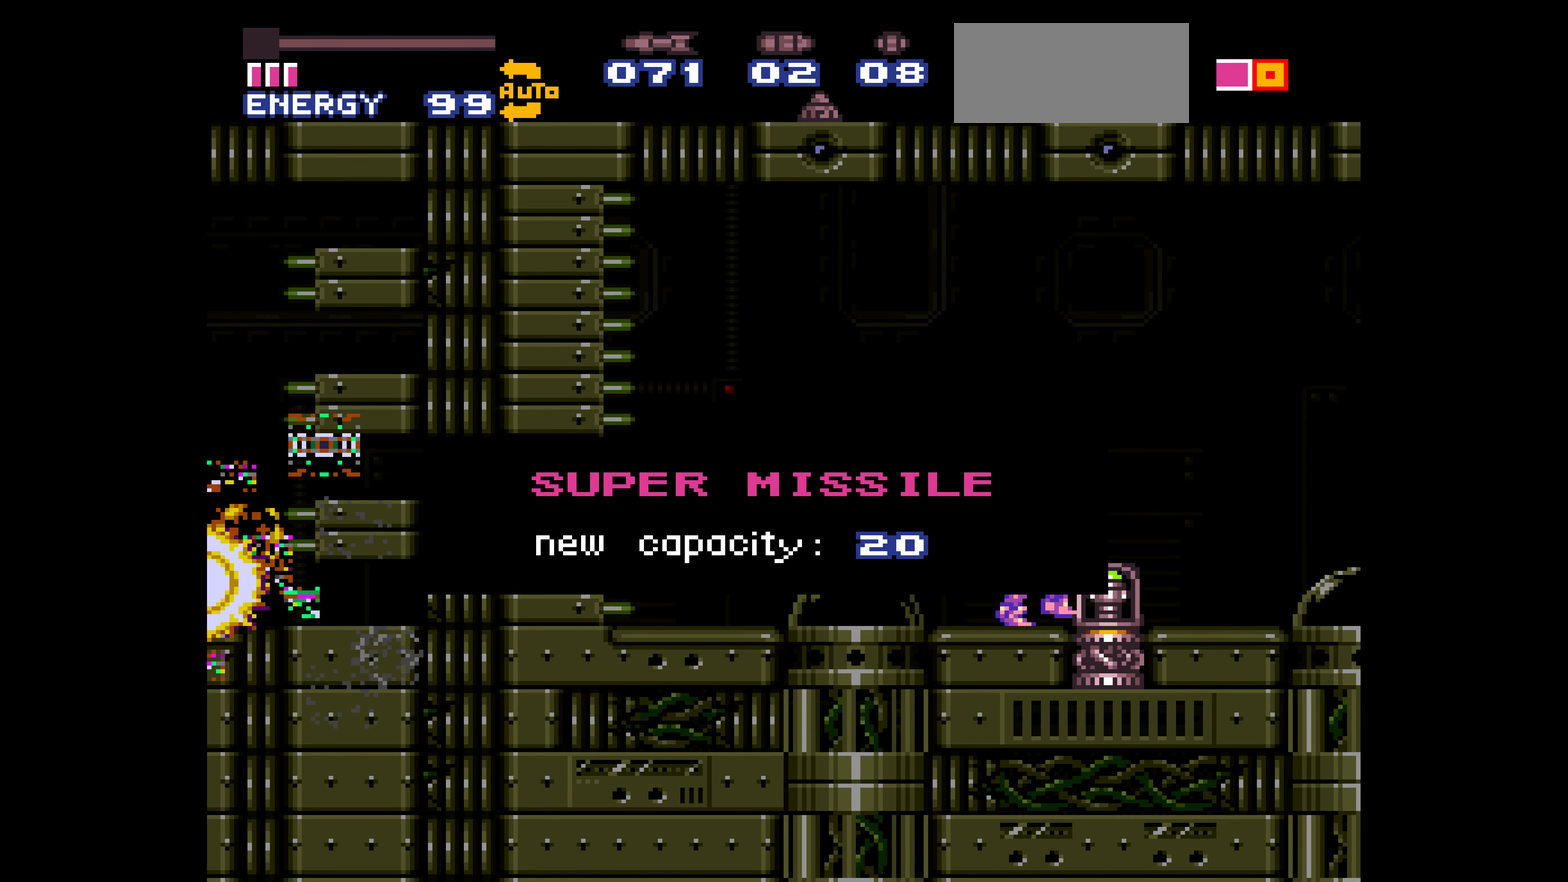
{"buttons": ["B", "DPAD_LEFT"], "events": [[417, "L1", "up"]]}
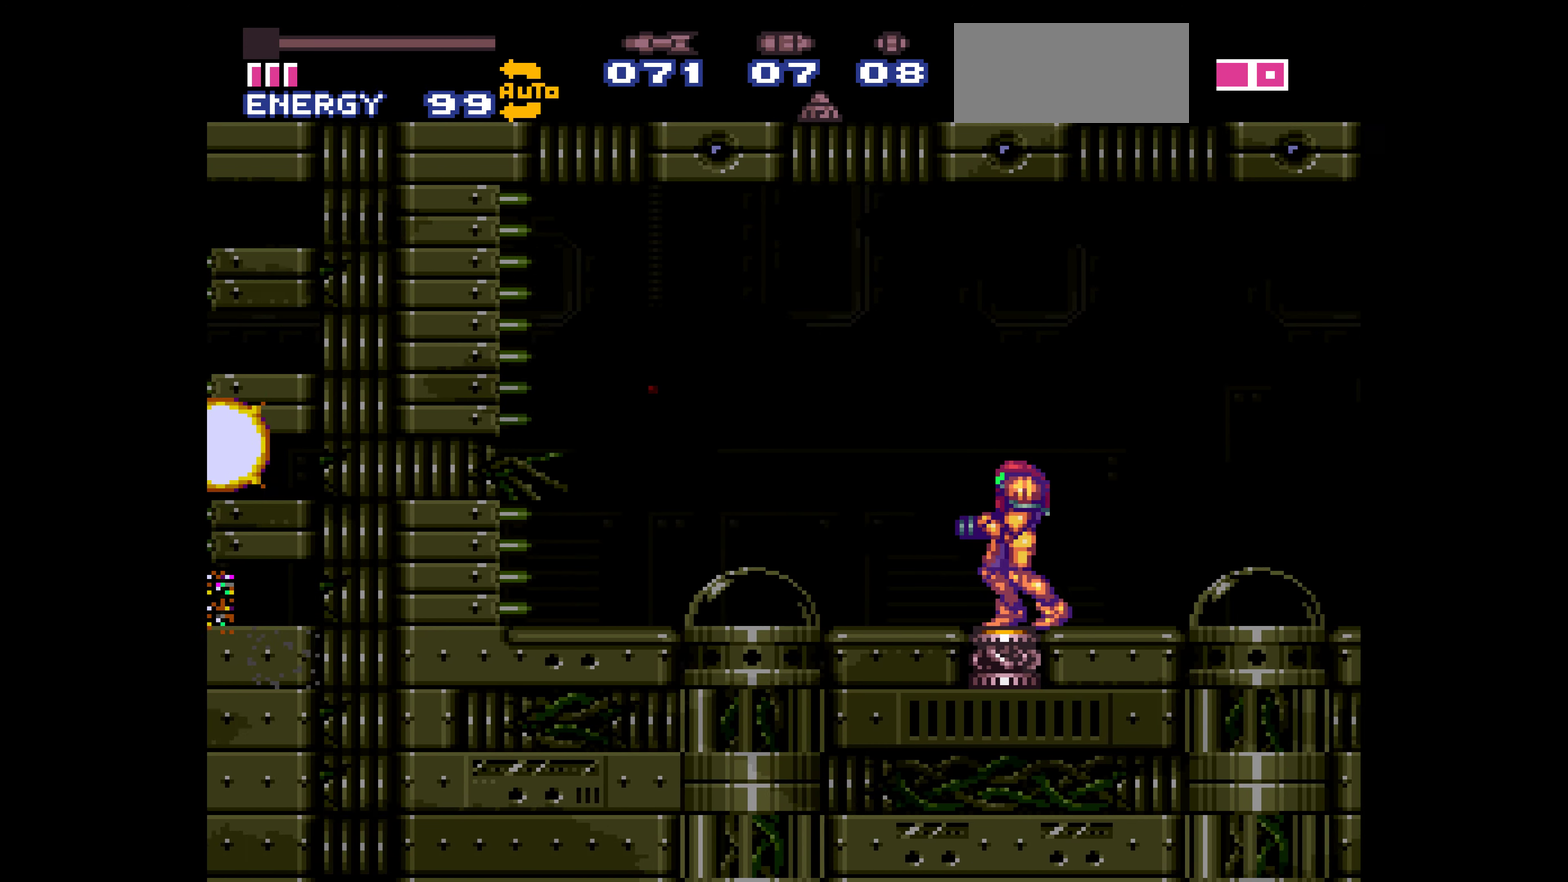
{"buttons": ["A", "B", "L1", "DPAD_DOWN", "DPAD_LEFT"], "events": [[17, "L1", "down"], [33, "L1", "up"], [50, "L1", "down"], [67, "L1", "up"], [83, "L1", "down"], [100, "L1", "up"], [117, "L1", "down"], [133, "L1", "up"], [150, "L1", "down"], [167, "L1", "up"], [183, "L1", "down"], [200, "L1", "up"], [217, "L1", "down"], [233, "L1", "up"], [317, "L1", "down"], [333, "L1", "up"], [350, "L1", "down"], [367, "L1", "up"], [383, "L1", "down"], [400, "L1", "up"], [417, "L1", "down"], [467, "A", "down"], [483, "DPAD_DOWN", "down"]]}